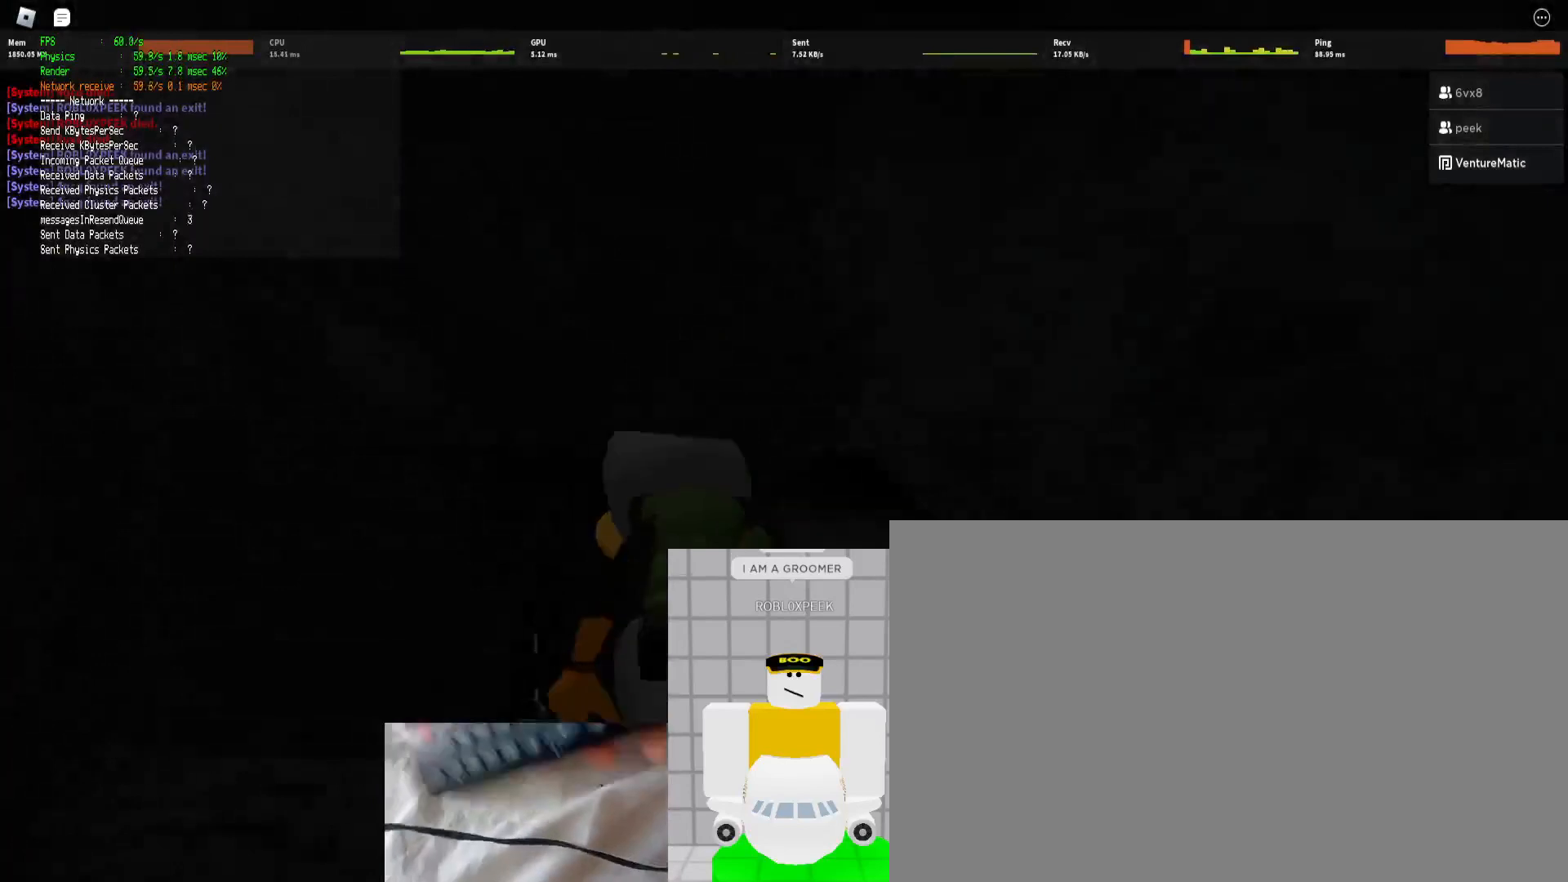
Gameplay with keyboard and mouse; each line is a JSON object with the keys and mouse buttons held at the frame after it. "events" lists presses ("down") and releases ("up") of "1", "2", "3", "4", "5", "a", "alt", "b", "c", "ctrl", "d", "e", "f", "g", "q", "r", "s", "shift", "space", "t", "tab", "tilde", "v", "w", "x", "z", "mouse_left", "mouse_wheel", "mouse_right", "mouse_mb4" and "mouse_mb5" between this image and that frame as [ms after this image, input, new state], when the widget could be followed in between. "mouse_left", "mouse_wheel", "mouse_right", "mouse_mb4", "mouse_mb5" = the "left", "wheel", "right", "mb4", "mb5" buttons of the "mouse" list. No other keys are recorded. "wheel" means that the mouse wheel is clicked or scrolled. Mouse movement is not recorded.
{"keys": ["ctrl", "shift", "w"], "mouse": [], "events": [[67, "space", "down"], [133, "space", "up"], [233, "space", "down"], [333, "space", "up"], [367, "space", "down"], [467, "space", "up"]]}
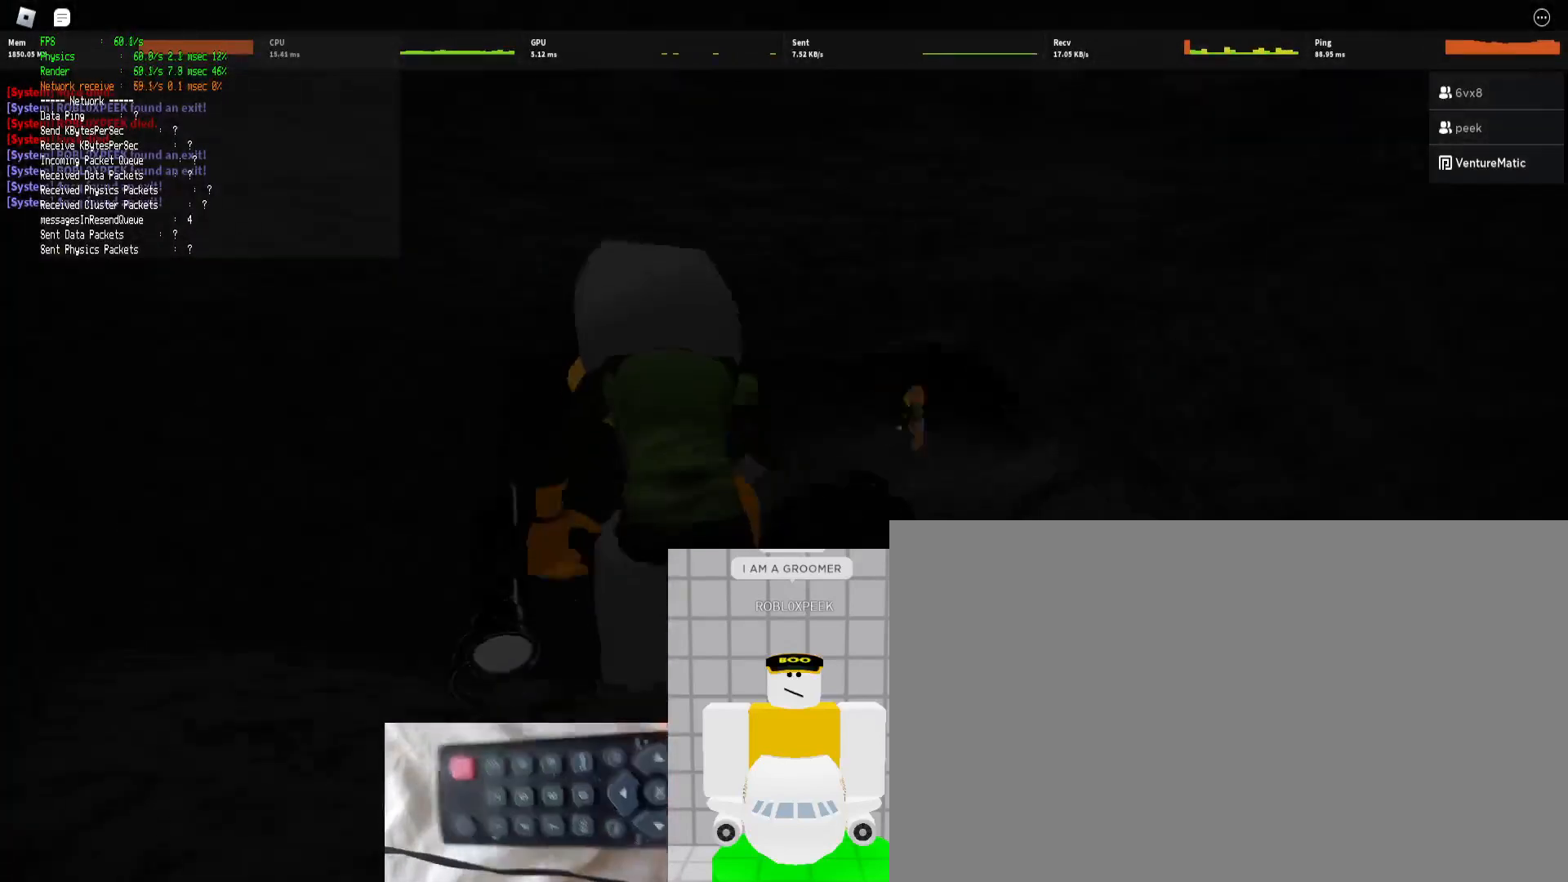
{"keys": ["ctrl", "shift", "space", "w"], "mouse": [], "events": [[67, "space", "down"], [167, "space", "up"], [267, "space", "down"], [300, "space", "up"], [400, "space", "down"]]}
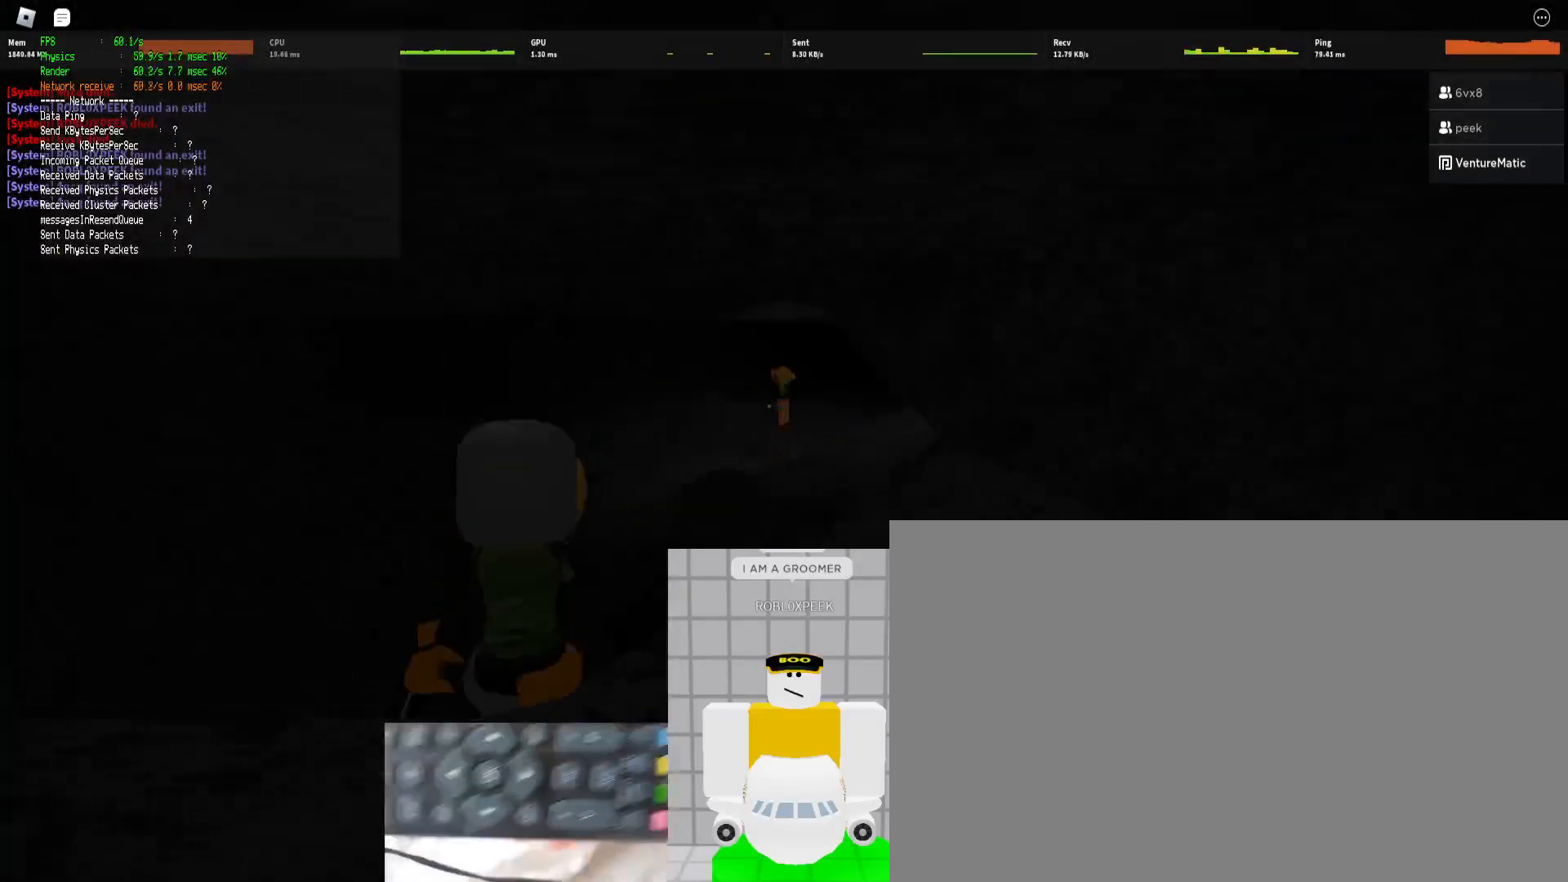
{"keys": ["ctrl", "shift", "w"], "mouse": [], "events": [[33, "space", "up"], [67, "space", "down"], [167, "space", "up"], [267, "space", "down"], [367, "space", "up"], [400, "space", "down"], [500, "space", "up"]]}
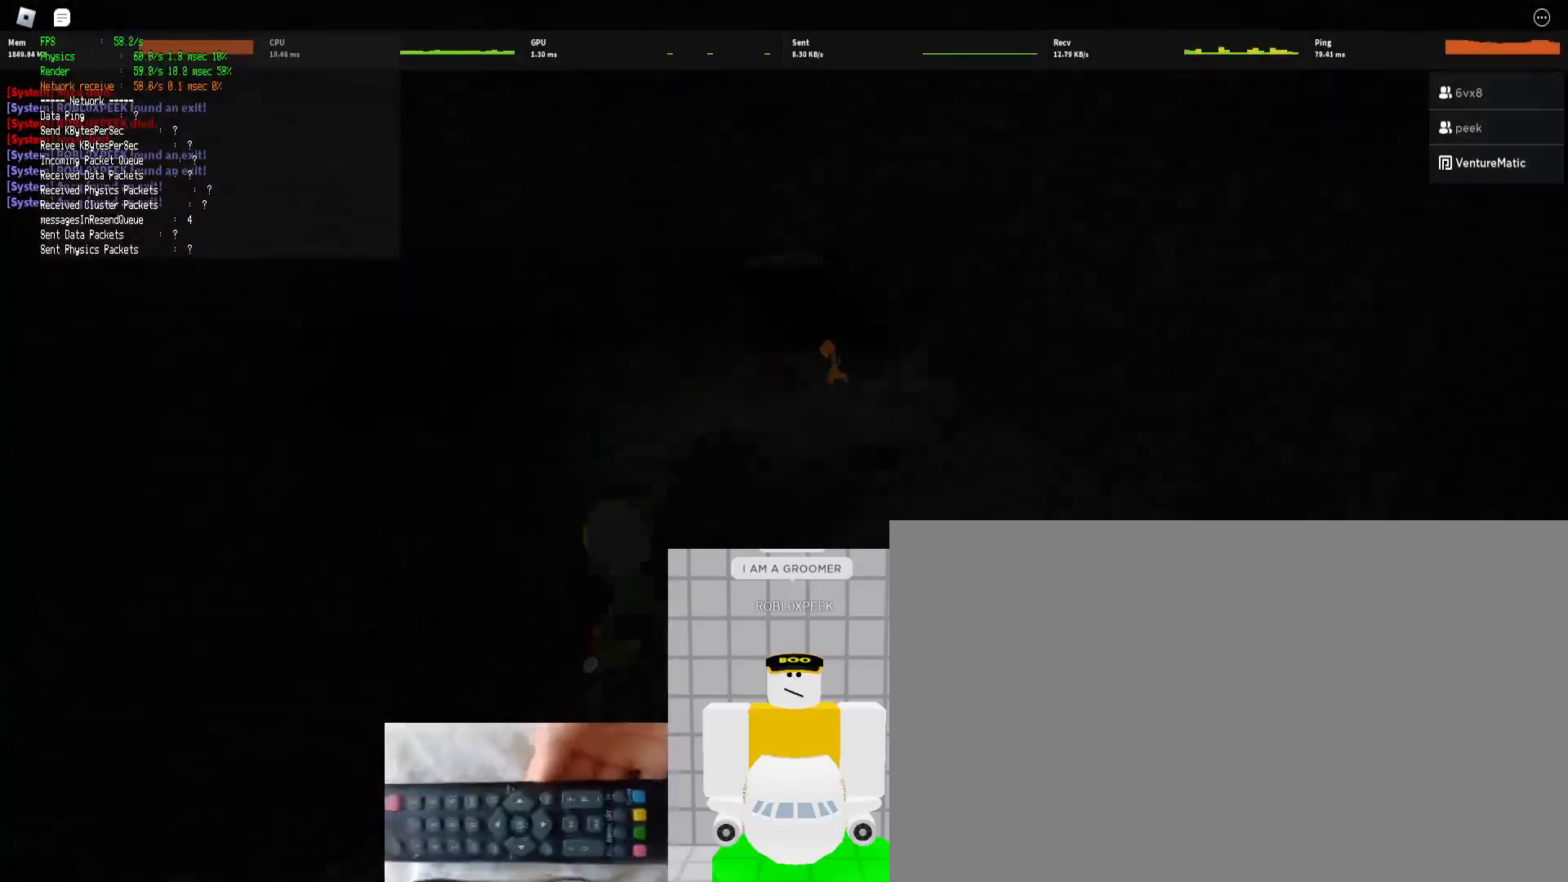
{"keys": ["ctrl", "shift", "w"], "mouse": [], "events": [[100, "space", "down"], [200, "space", "up"], [233, "space", "down"], [367, "space", "up"]]}
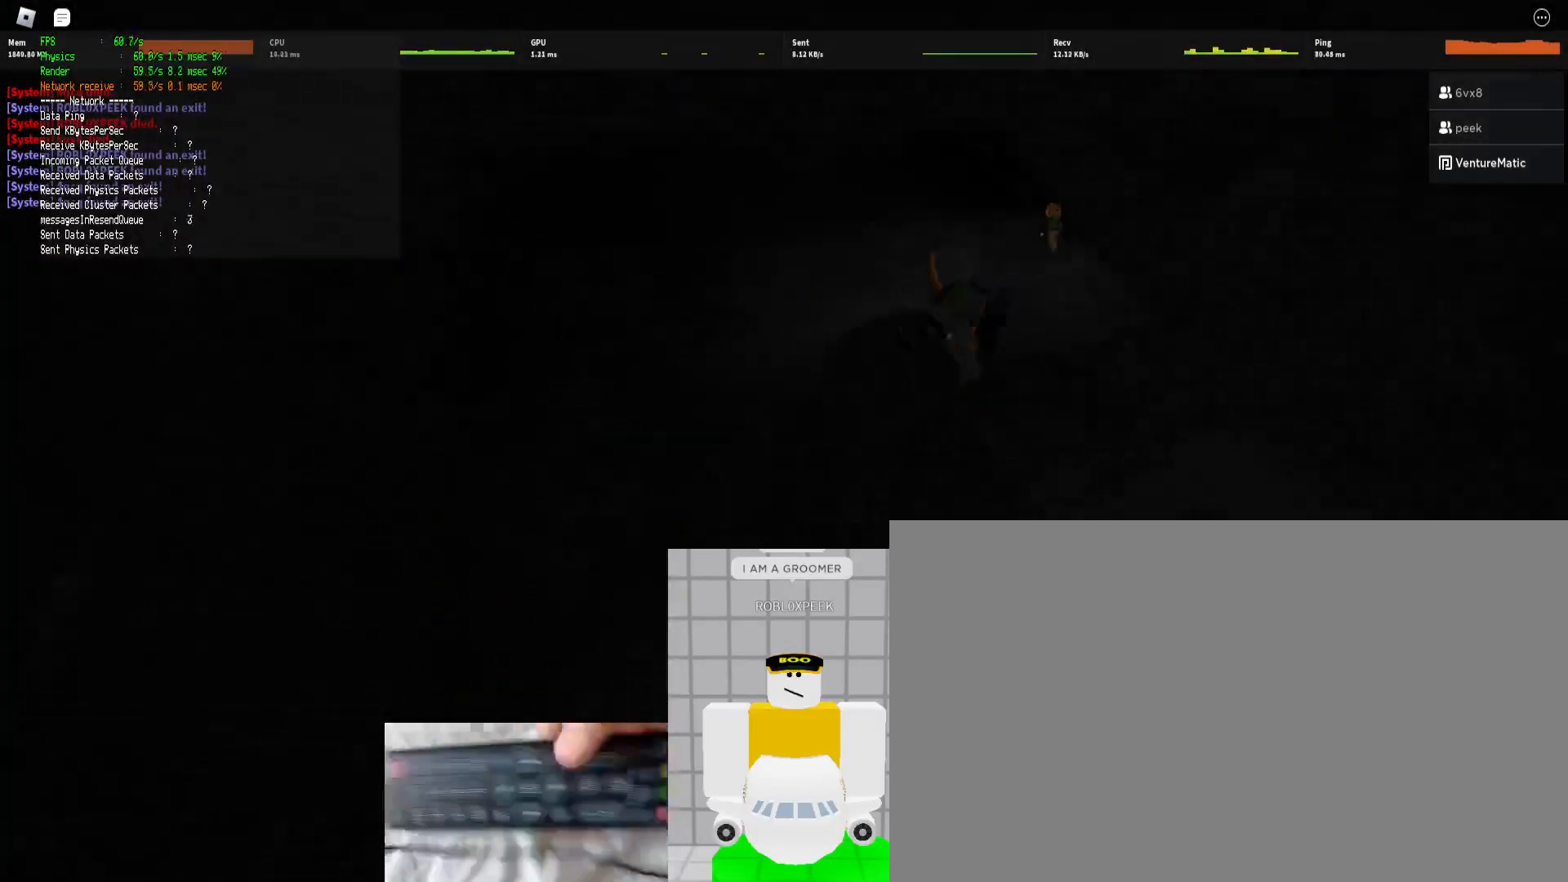
{"keys": ["shift", "w"], "mouse": [], "events": [[100, "ctrl", "up"]]}
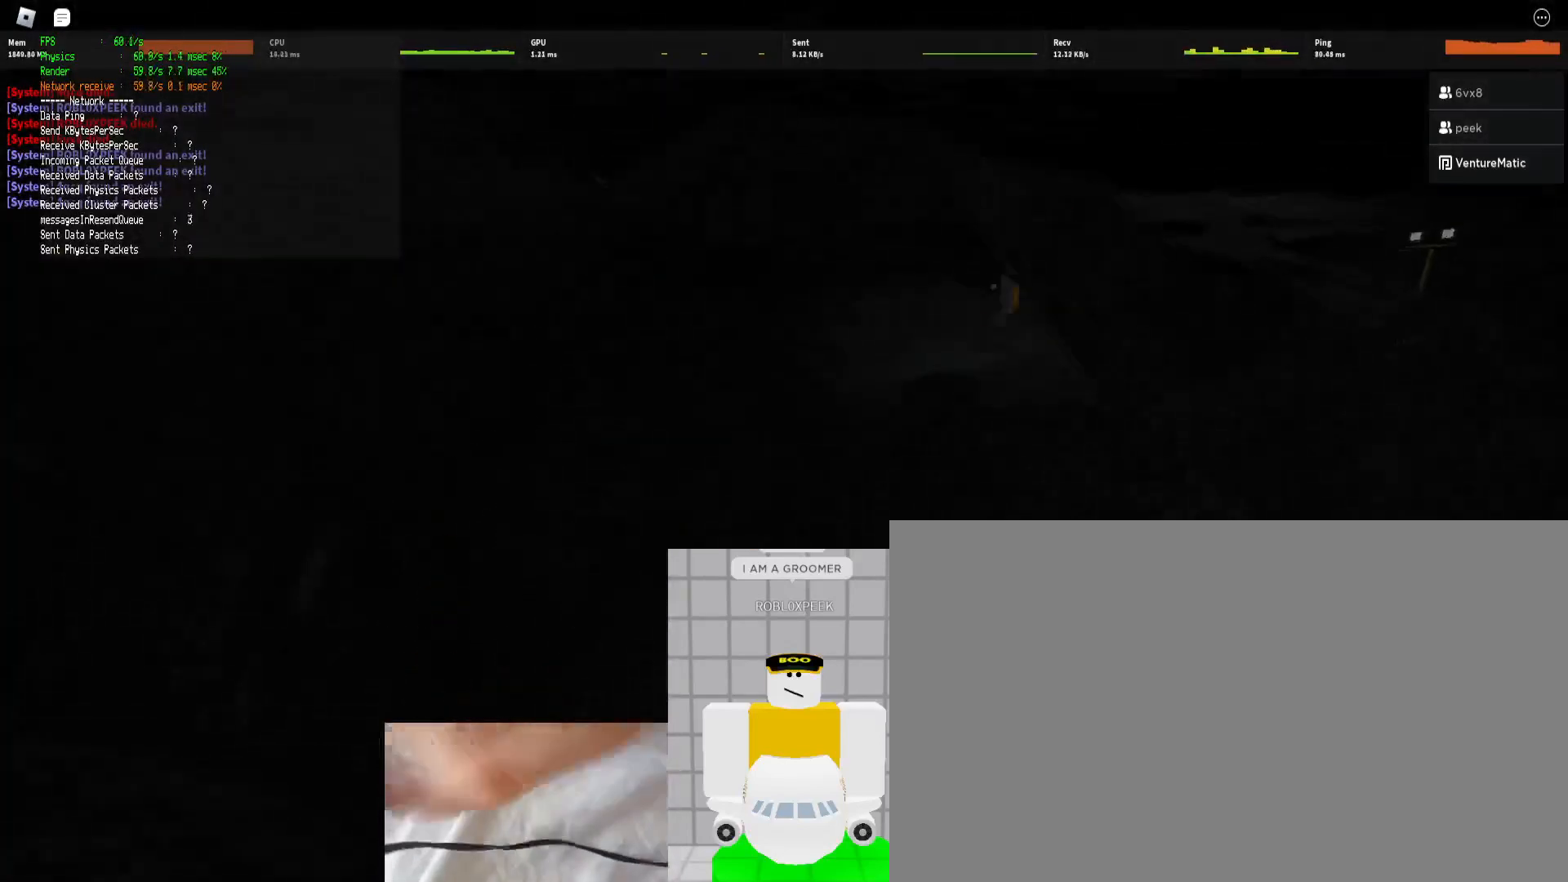
{"keys": ["ctrl", "shift", "w"], "mouse": [], "events": [[67, "ctrl", "down"], [67, "space", "down"], [233, "space", "up"], [400, "space", "down"], [500, "space", "up"]]}
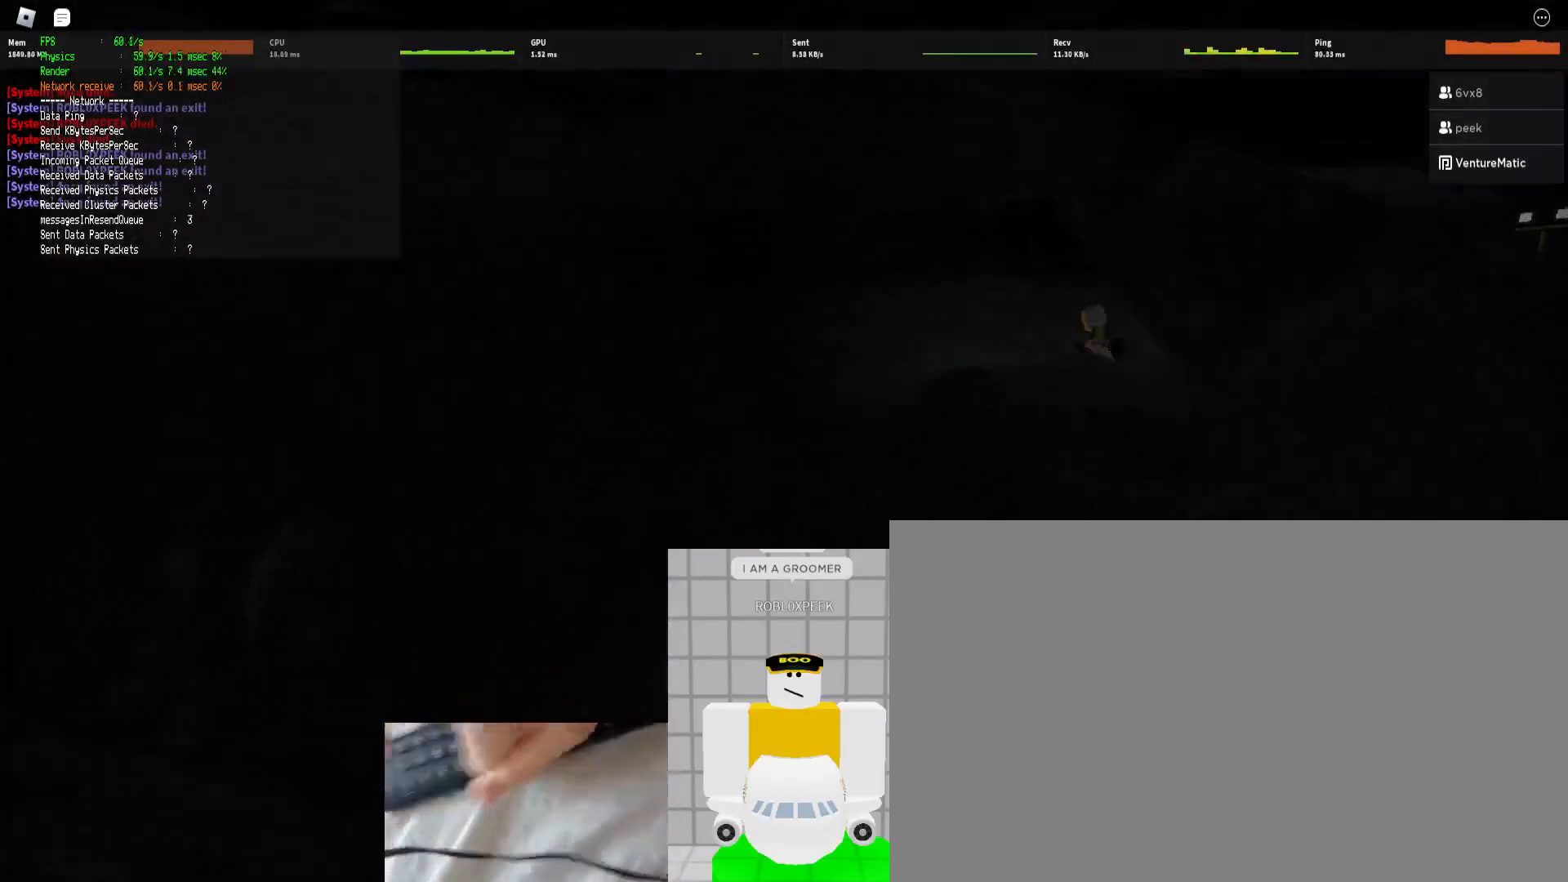
{"keys": ["ctrl", "shift", "space", "w"], "mouse": [], "events": [[100, "space", "down"], [200, "space", "up"], [233, "space", "down"], [367, "space", "up"], [433, "space", "down"]]}
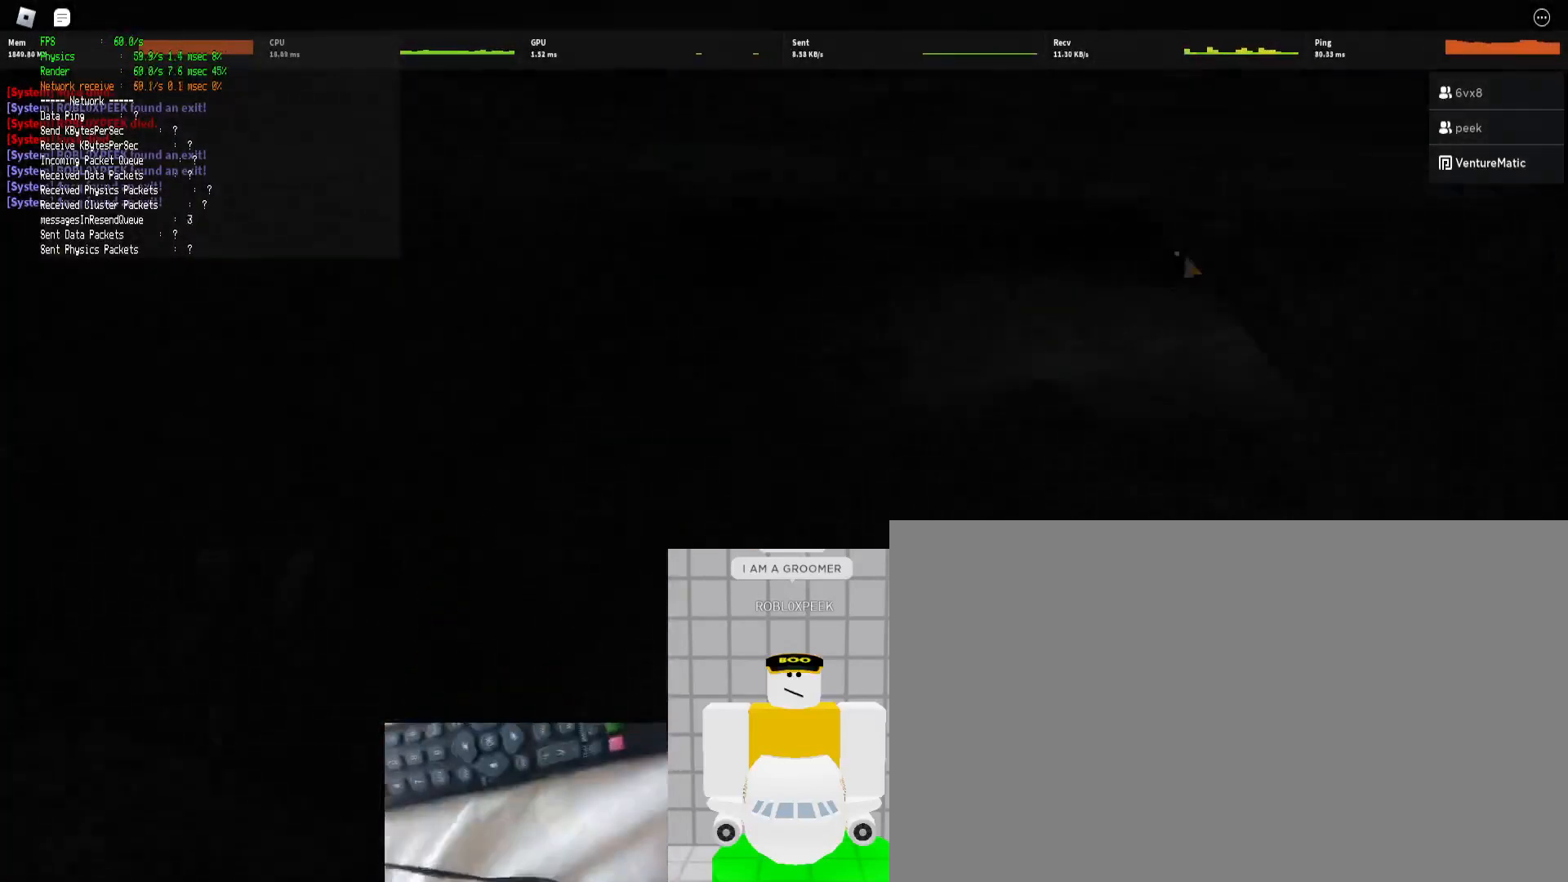
{"keys": ["ctrl", "shift", "space", "w"], "mouse": [], "events": [[33, "space", "up"], [100, "space", "down"], [267, "space", "up"], [300, "space", "down"], [400, "space", "up"], [500, "space", "down"]]}
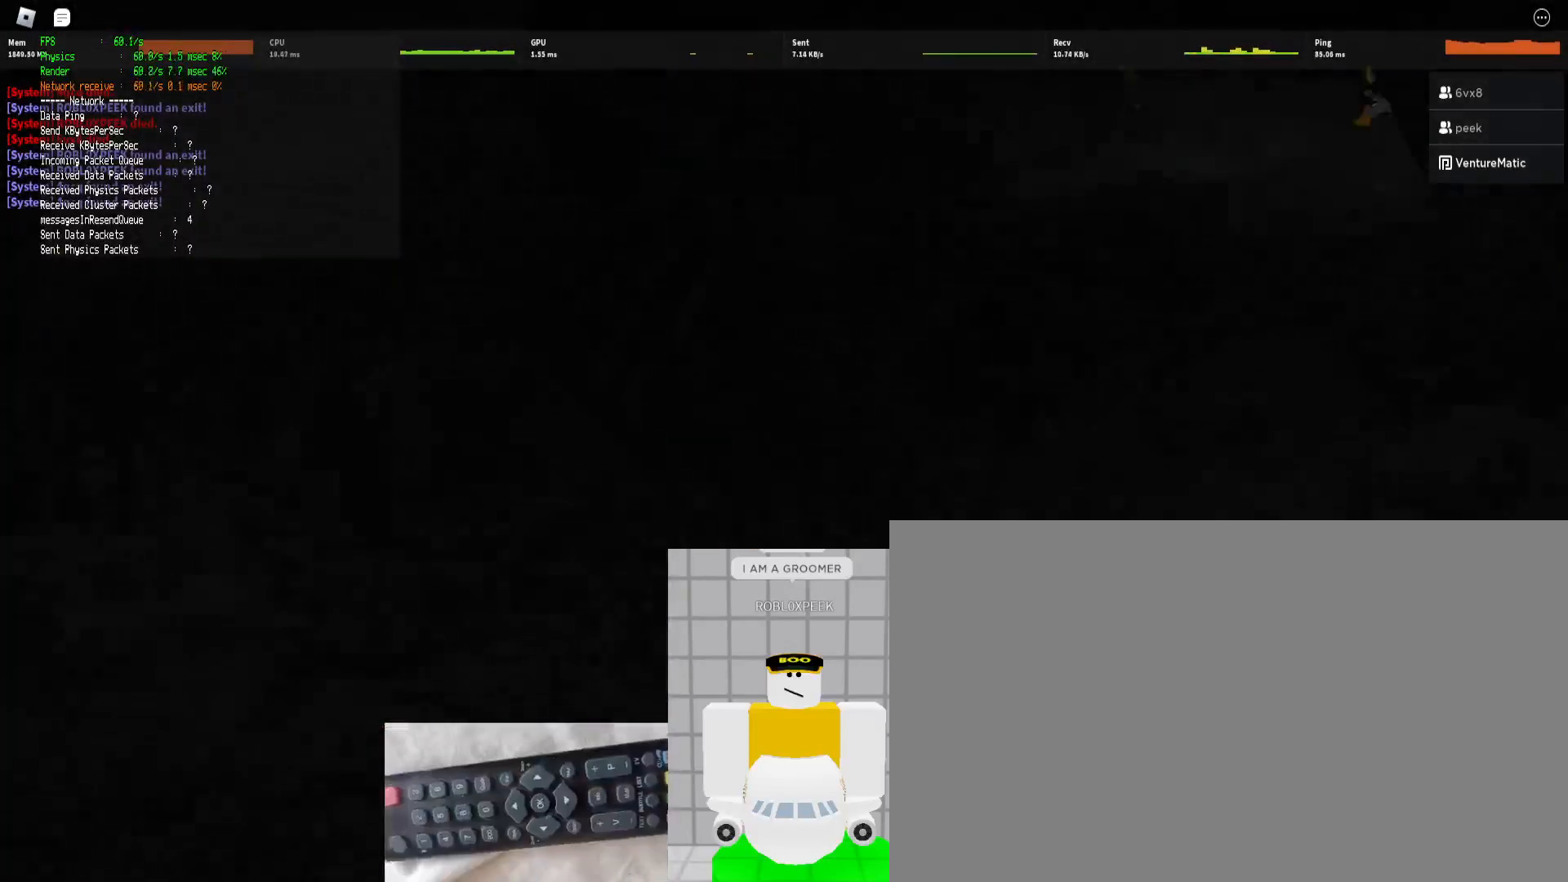
{"keys": ["a", "w"], "mouse": [], "events": [[133, "space", "up"], [233, "space", "down"], [367, "space", "up"], [400, "ctrl", "up"], [400, "shift", "up"], [500, "a", "down"]]}
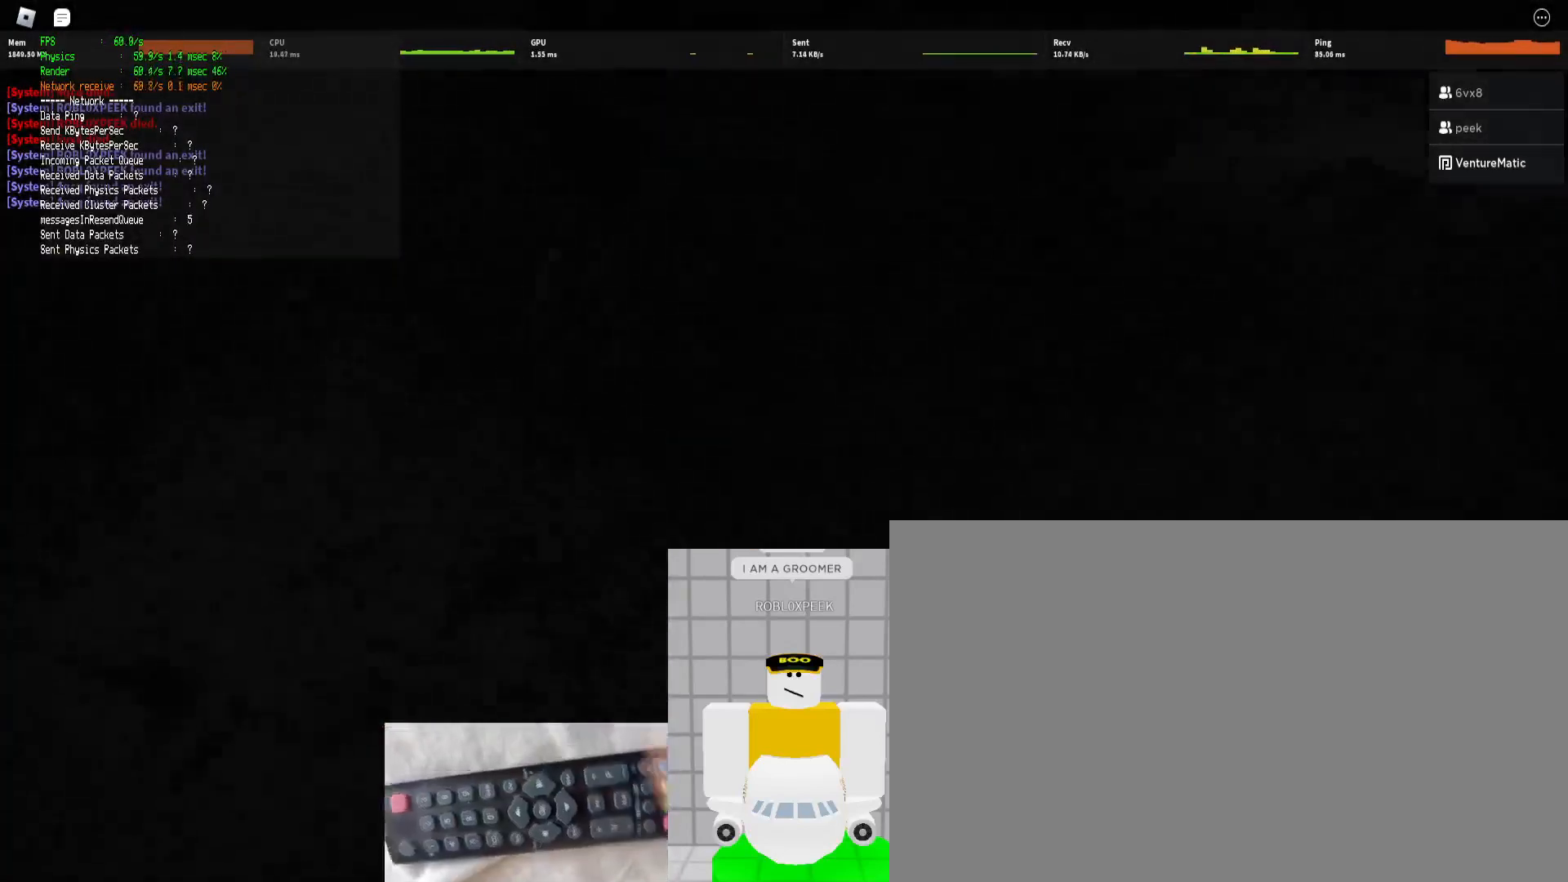
{"keys": ["a", "ctrl", "shift", "w"], "mouse": [], "events": [[333, "ctrl", "down"], [333, "shift", "down"]]}
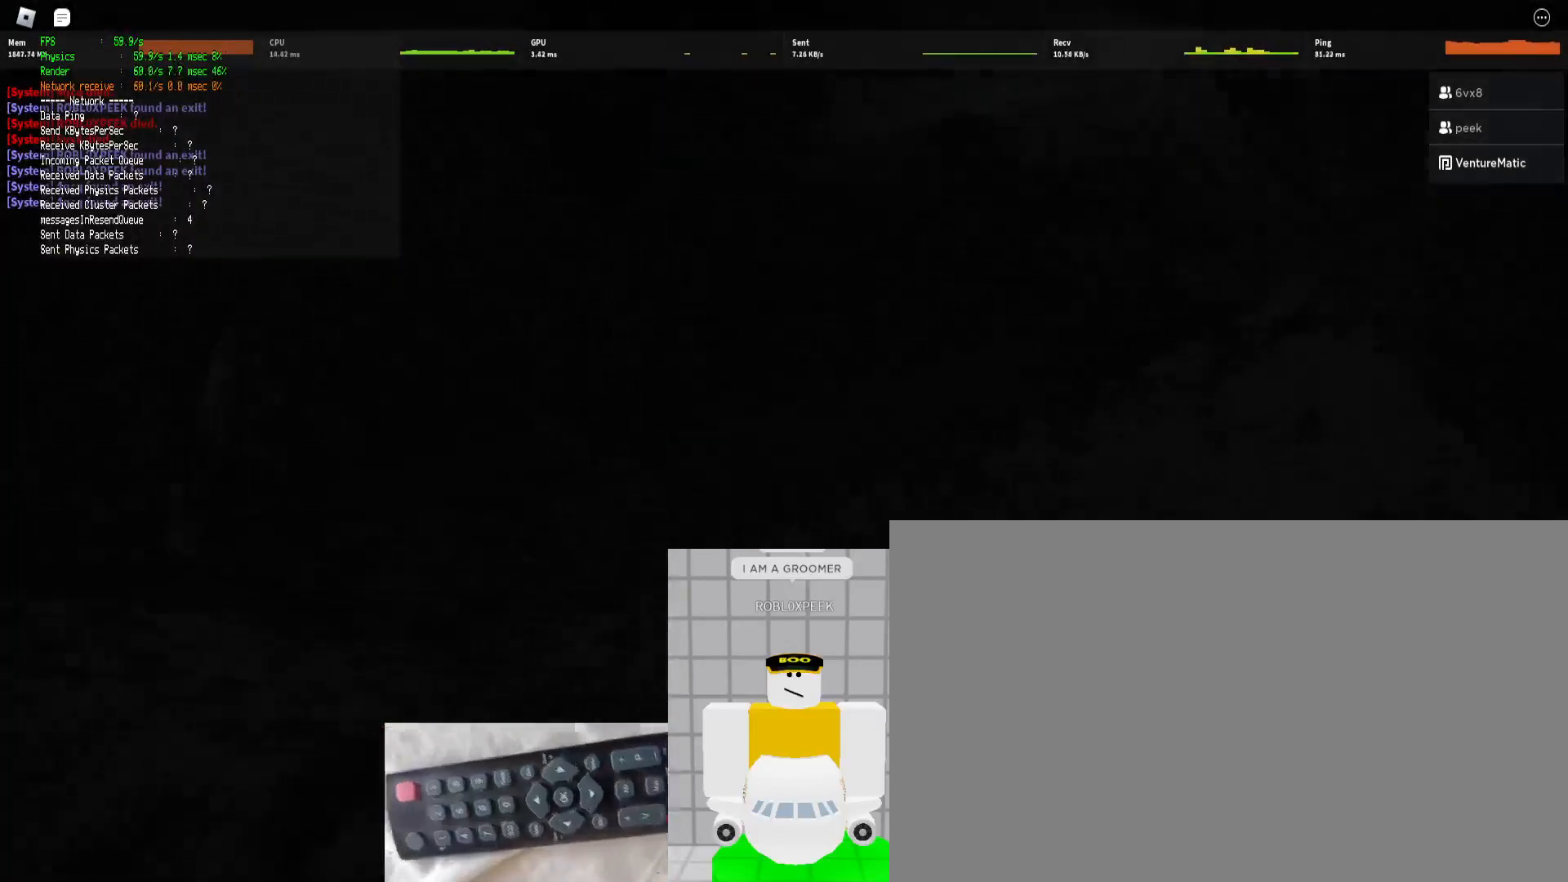
{"keys": ["ctrl", "shift", "space", "w"], "mouse": [], "events": [[67, "a", "up"], [267, "ctrl", "up"], [433, "ctrl", "down"], [433, "space", "down"]]}
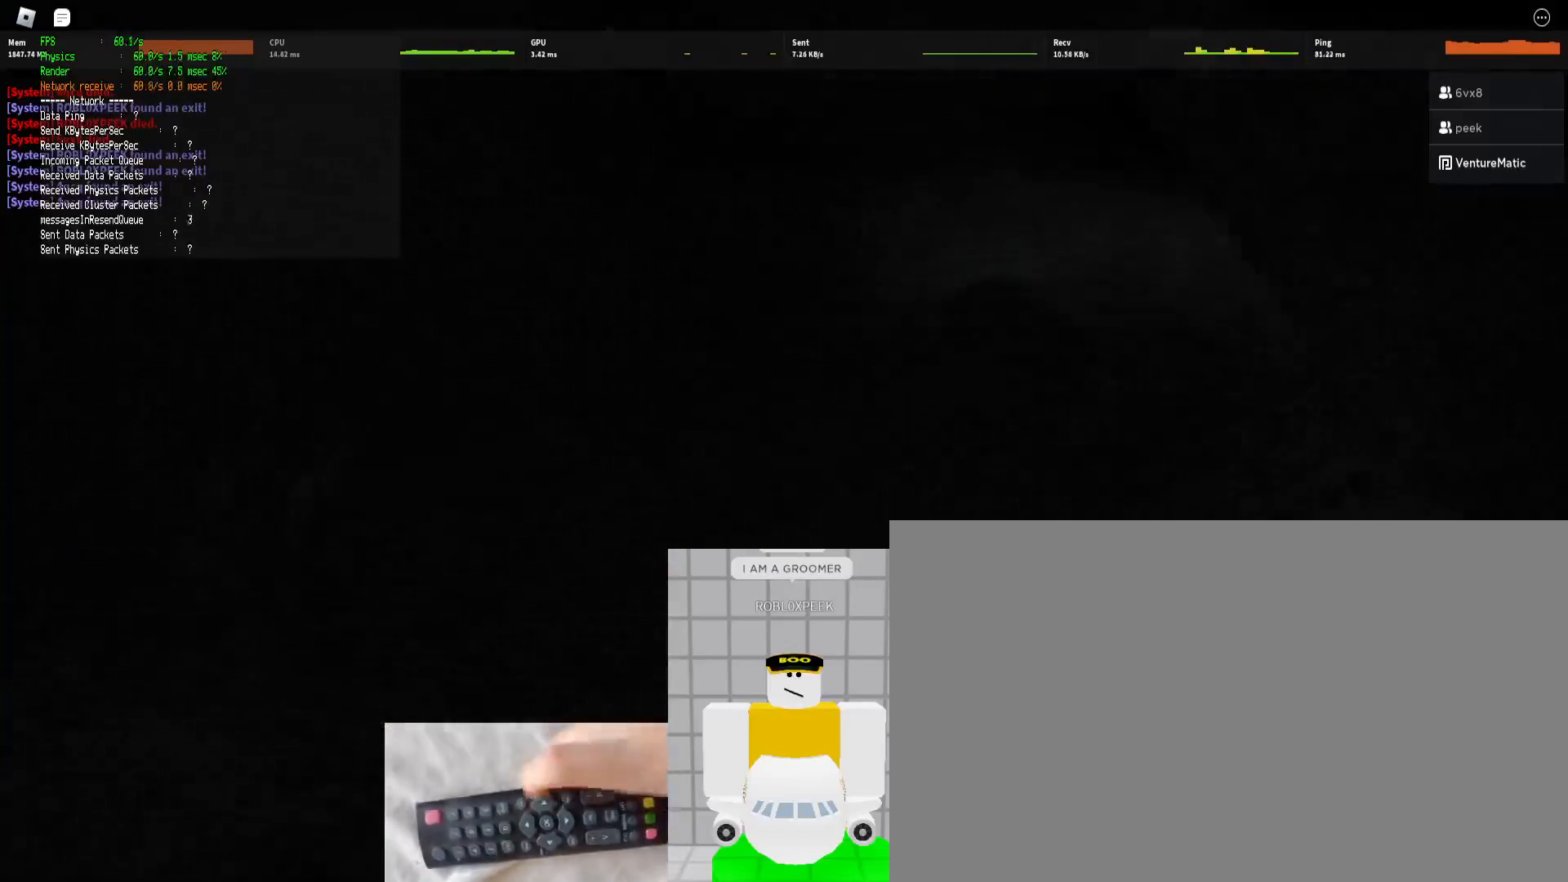
{"keys": ["ctrl", "shift", "space", "w"], "mouse": [], "events": [[67, "space", "up"], [167, "space", "down"], [267, "space", "up"], [400, "space", "down"]]}
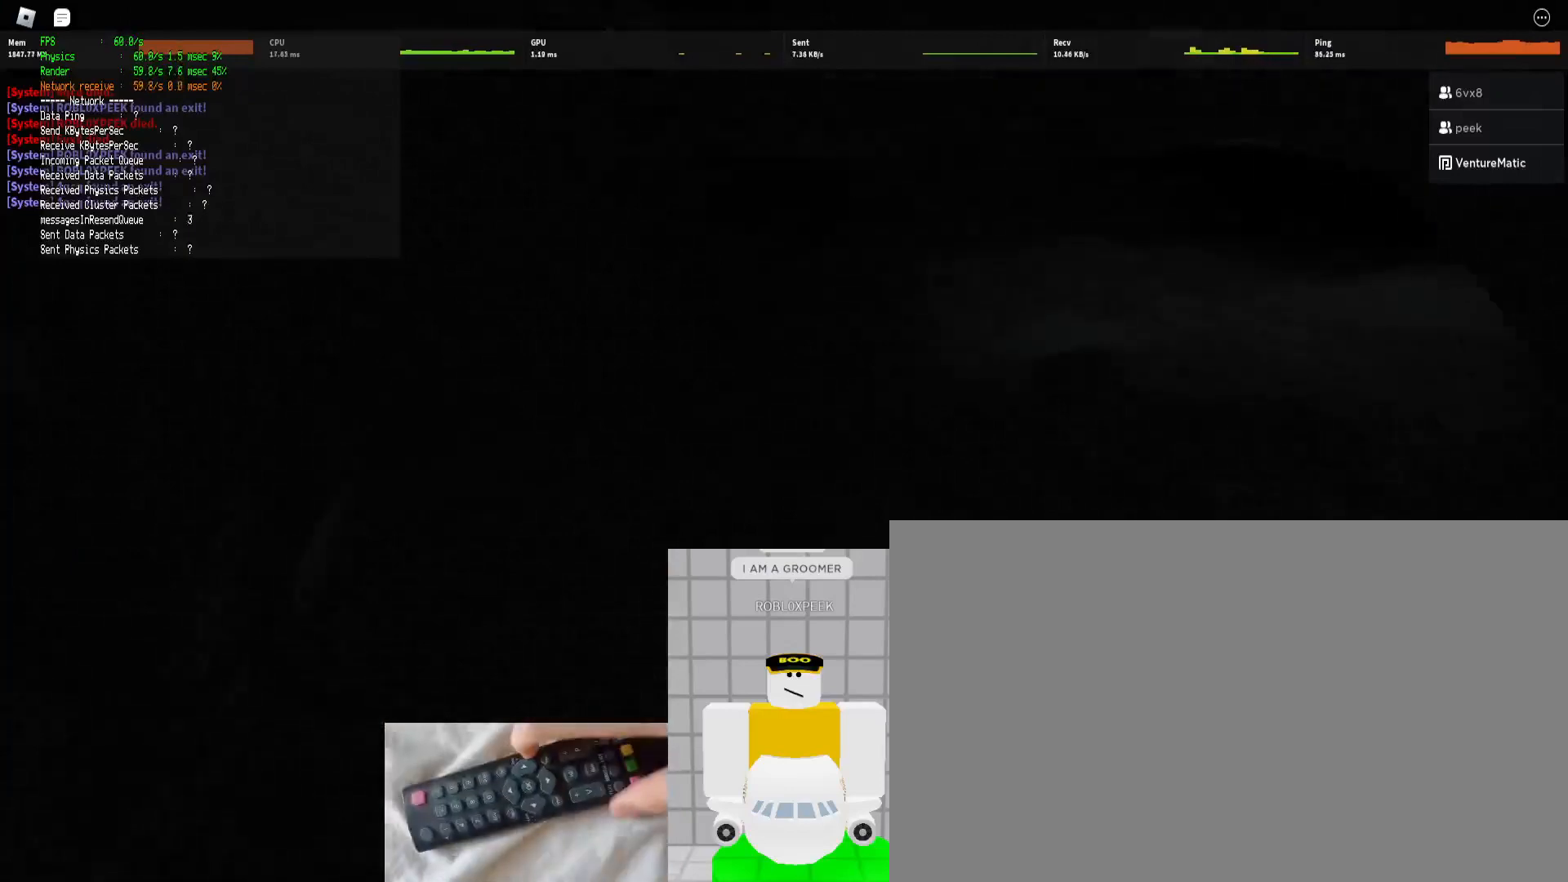
{"keys": ["d", "shift", "w"], "mouse": [], "events": [[100, "space", "up"], [133, "ctrl", "up"], [300, "d", "down"]]}
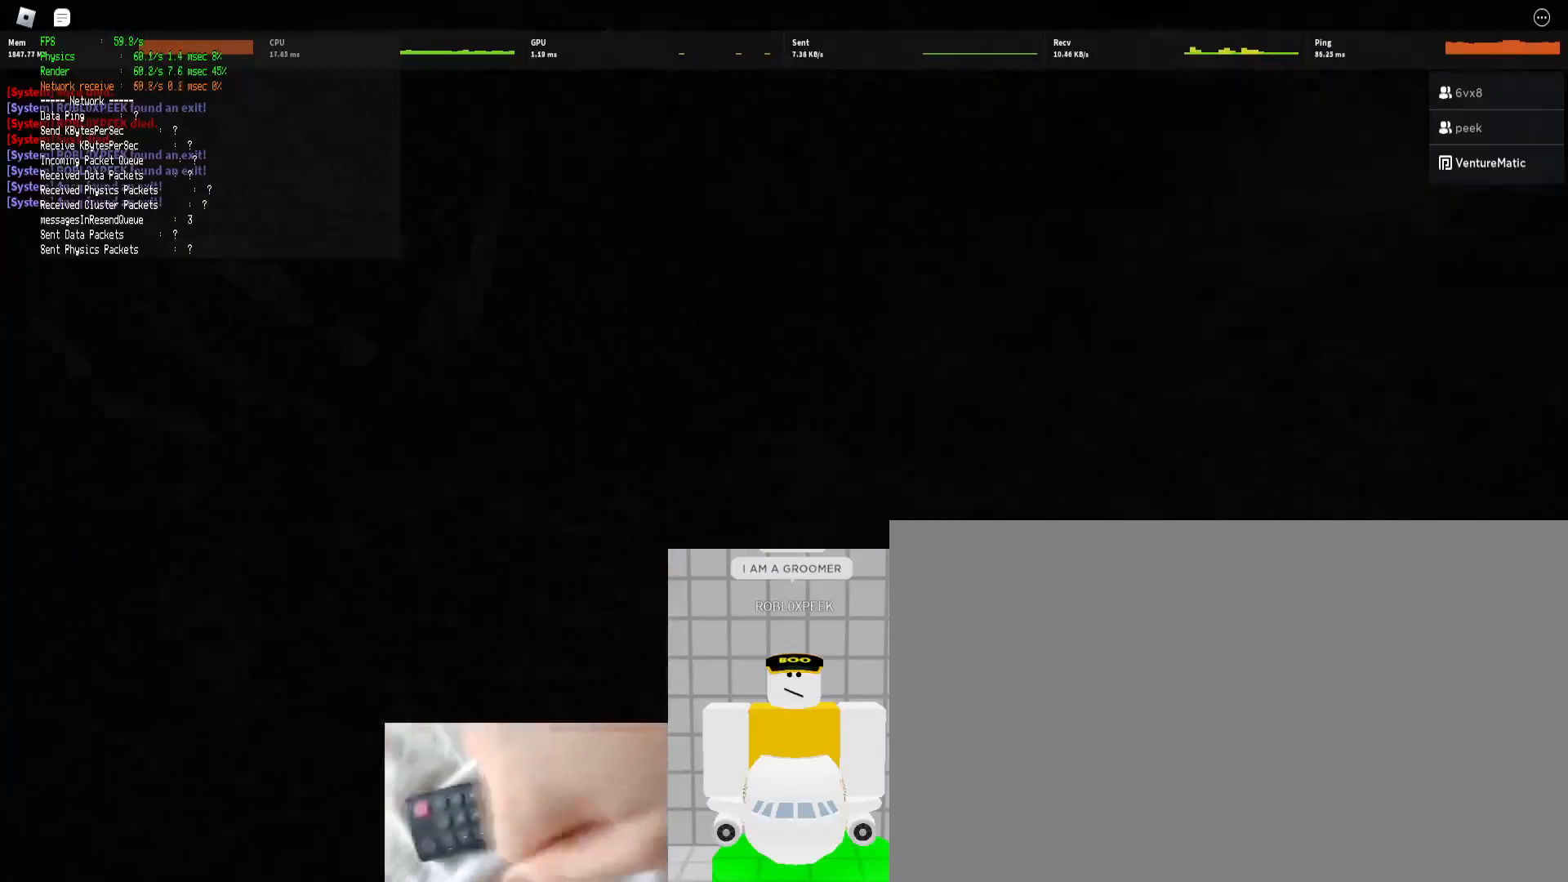
{"keys": ["d", "shift", "w"], "mouse": [], "events": [[200, "ctrl", "down"], [200, "space", "down"], [267, "space", "up"], [333, "ctrl", "up"]]}
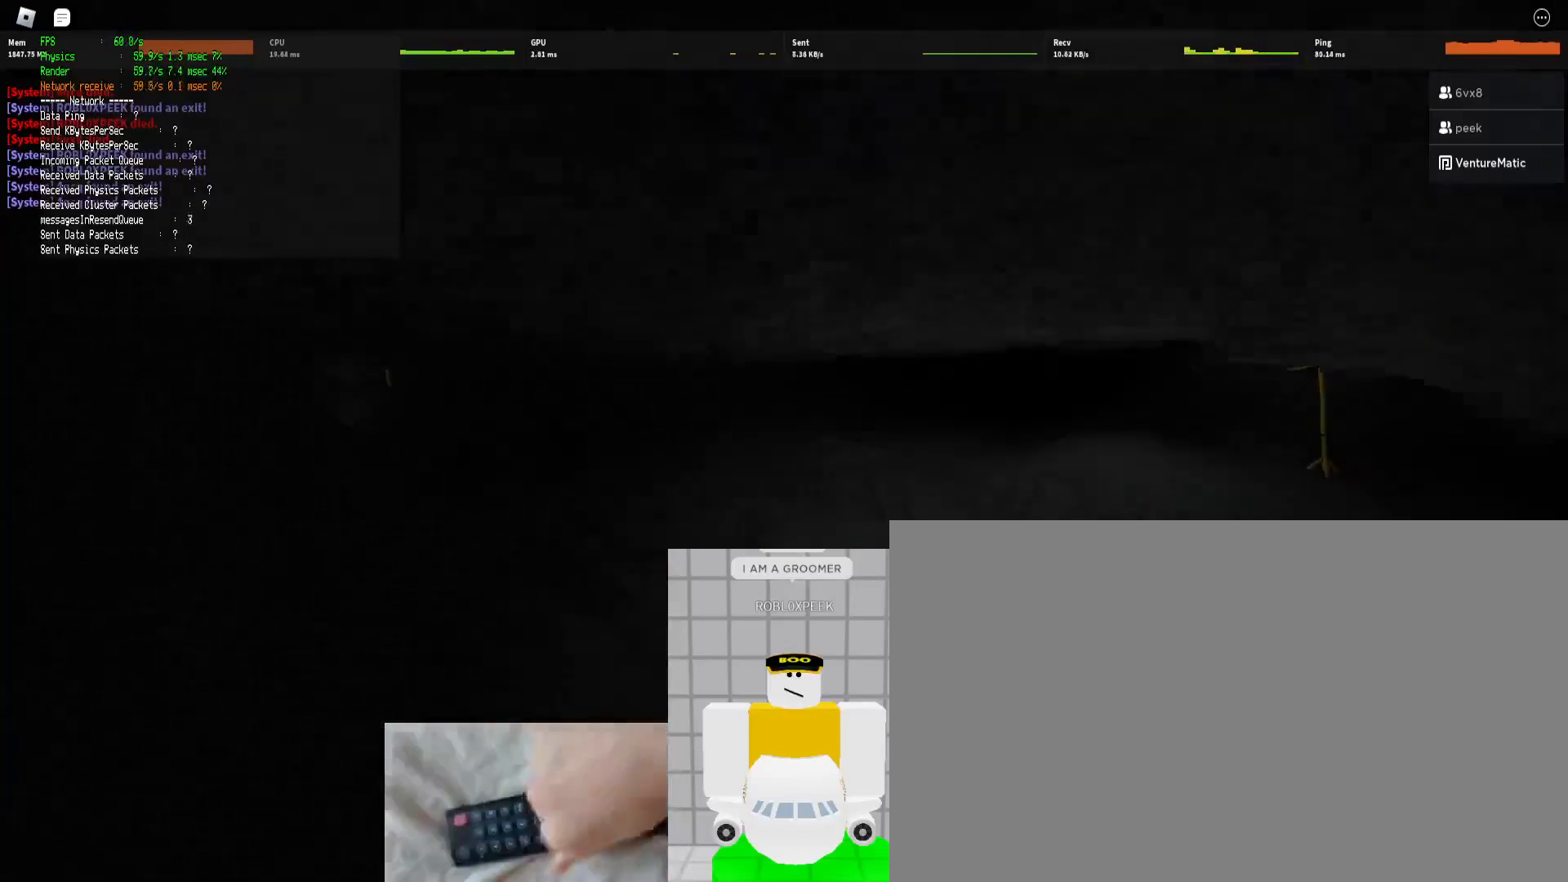
{"keys": ["ctrl", "d", "shift", "space", "w"], "mouse": [], "events": [[500, "ctrl", "down"], [500, "space", "down"]]}
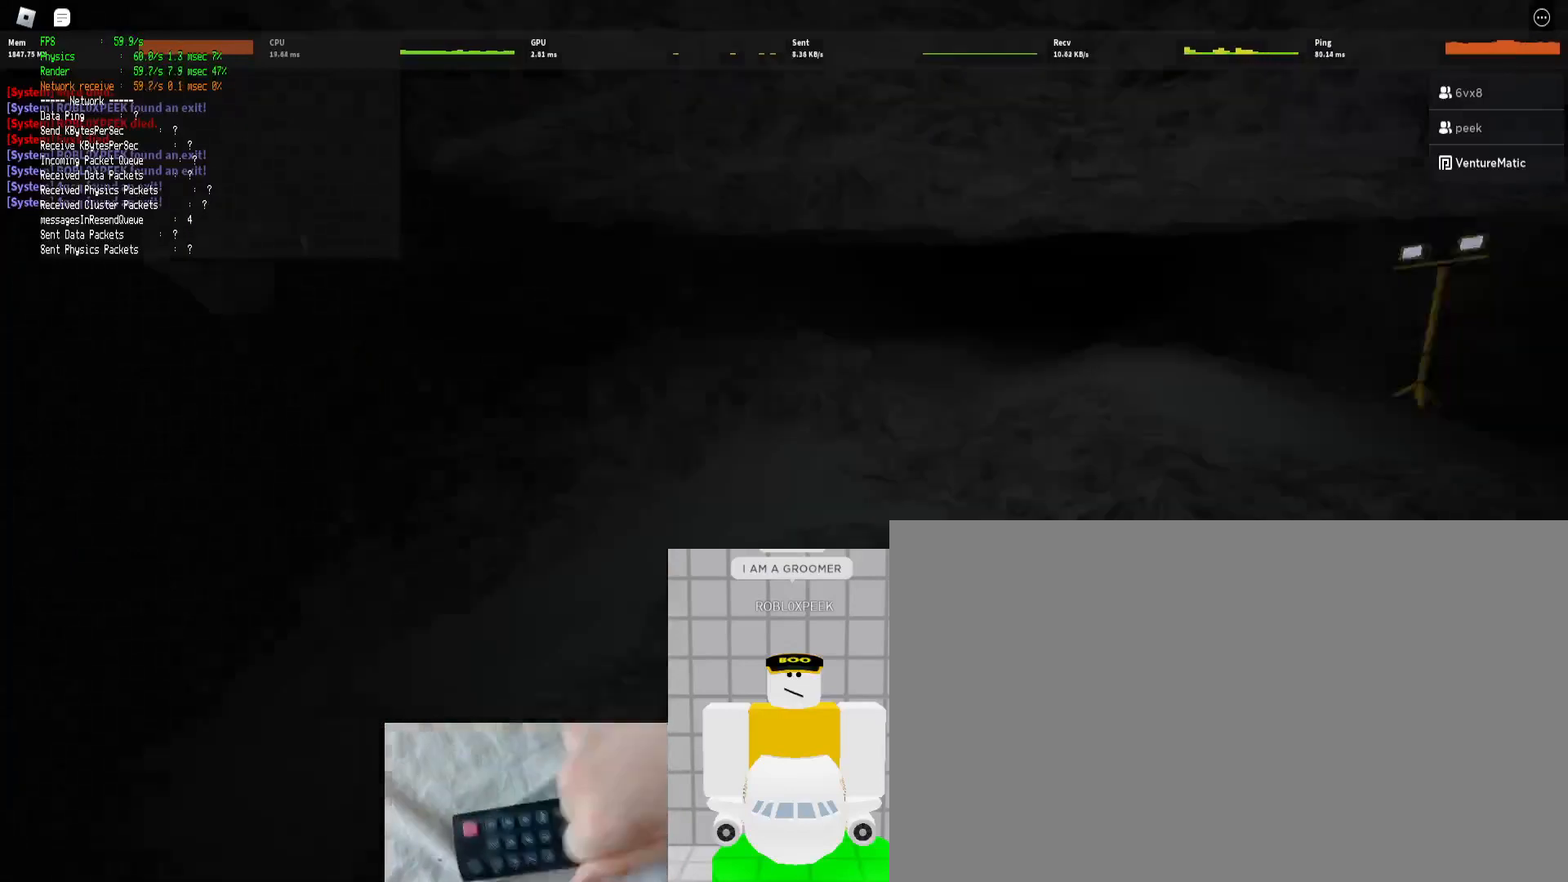
{"keys": ["d", "shift", "w"], "mouse": [], "events": [[100, "space", "up"], [300, "ctrl", "up"]]}
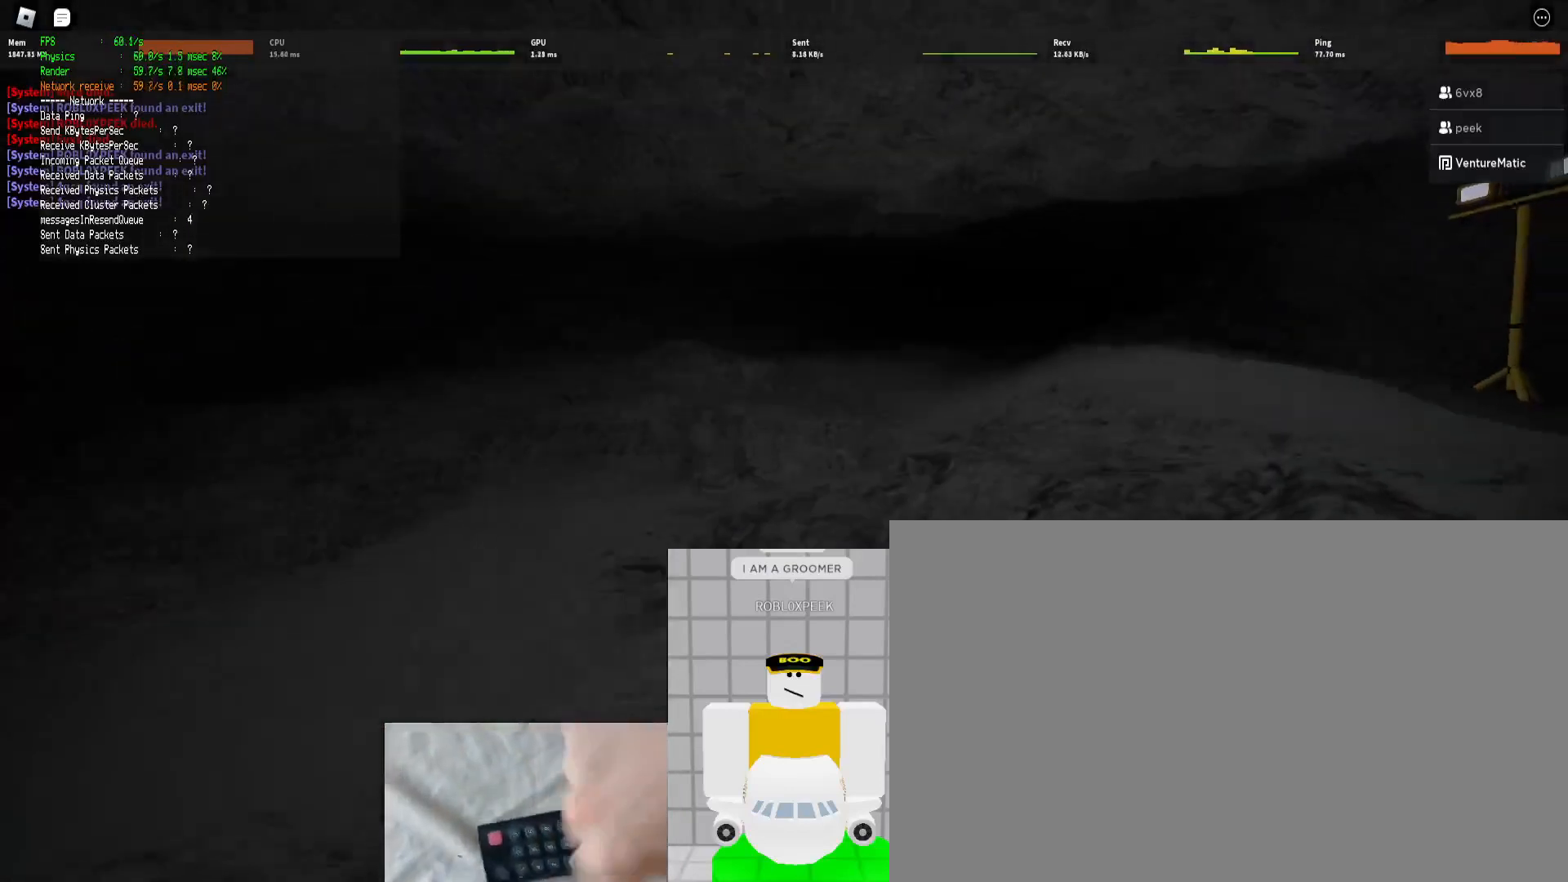
{"keys": ["d", "shift", "w"], "mouse": [], "events": [[300, "space", "down"], [333, "ctrl", "down"], [433, "space", "up"], [500, "ctrl", "up"]]}
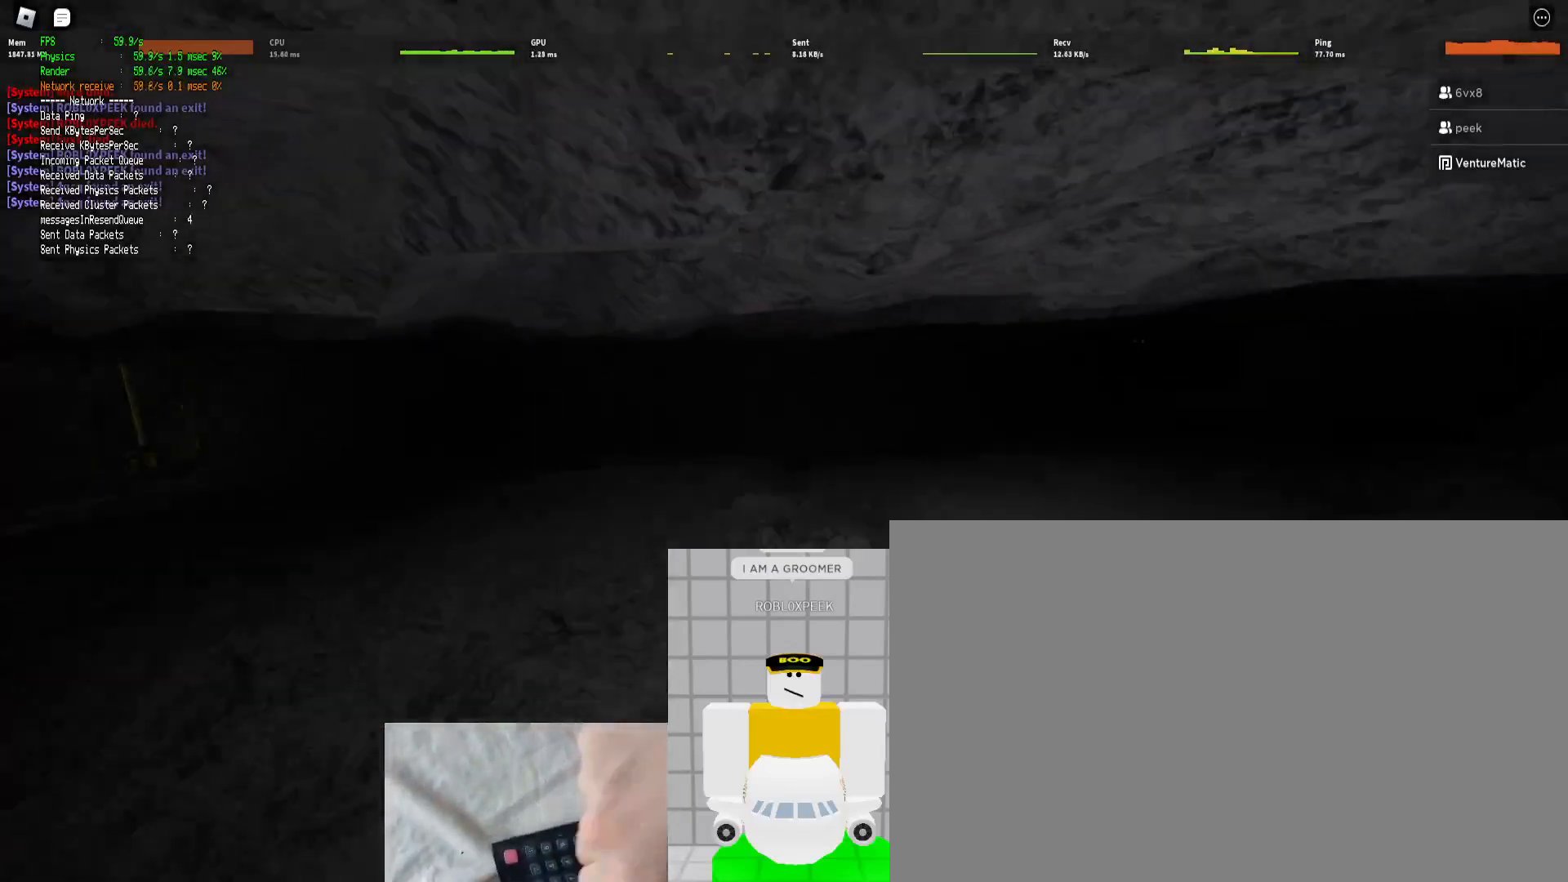
{"keys": ["d", "shift", "w"], "mouse": [], "events": []}
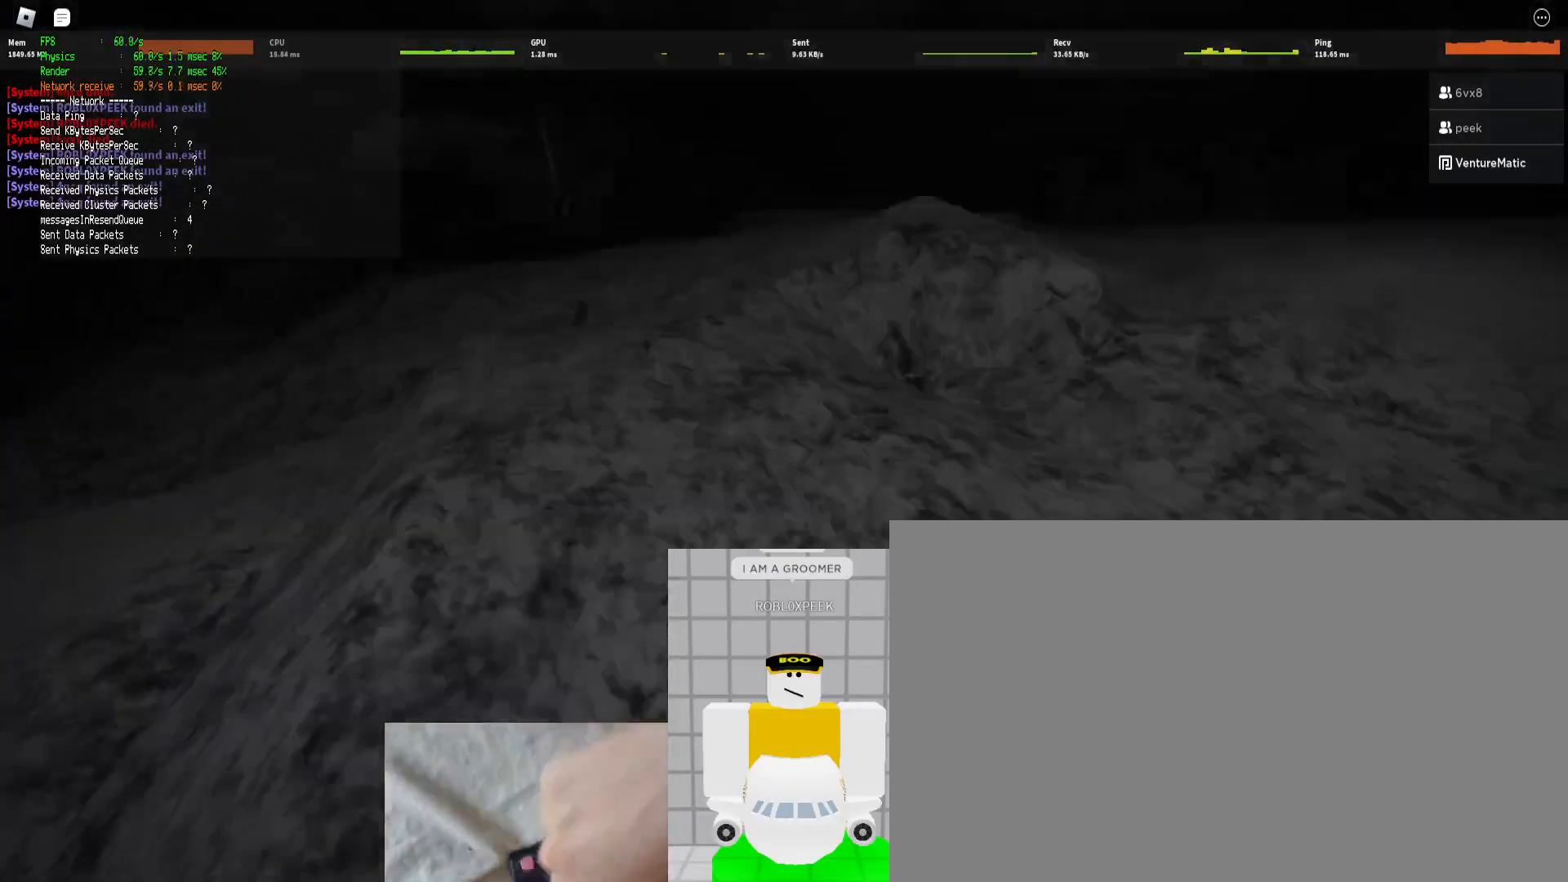
{"keys": ["d", "shift", "w"], "mouse": [], "events": [[100, "ctrl", "down"], [100, "space", "down"], [233, "space", "up"], [300, "ctrl", "up"]]}
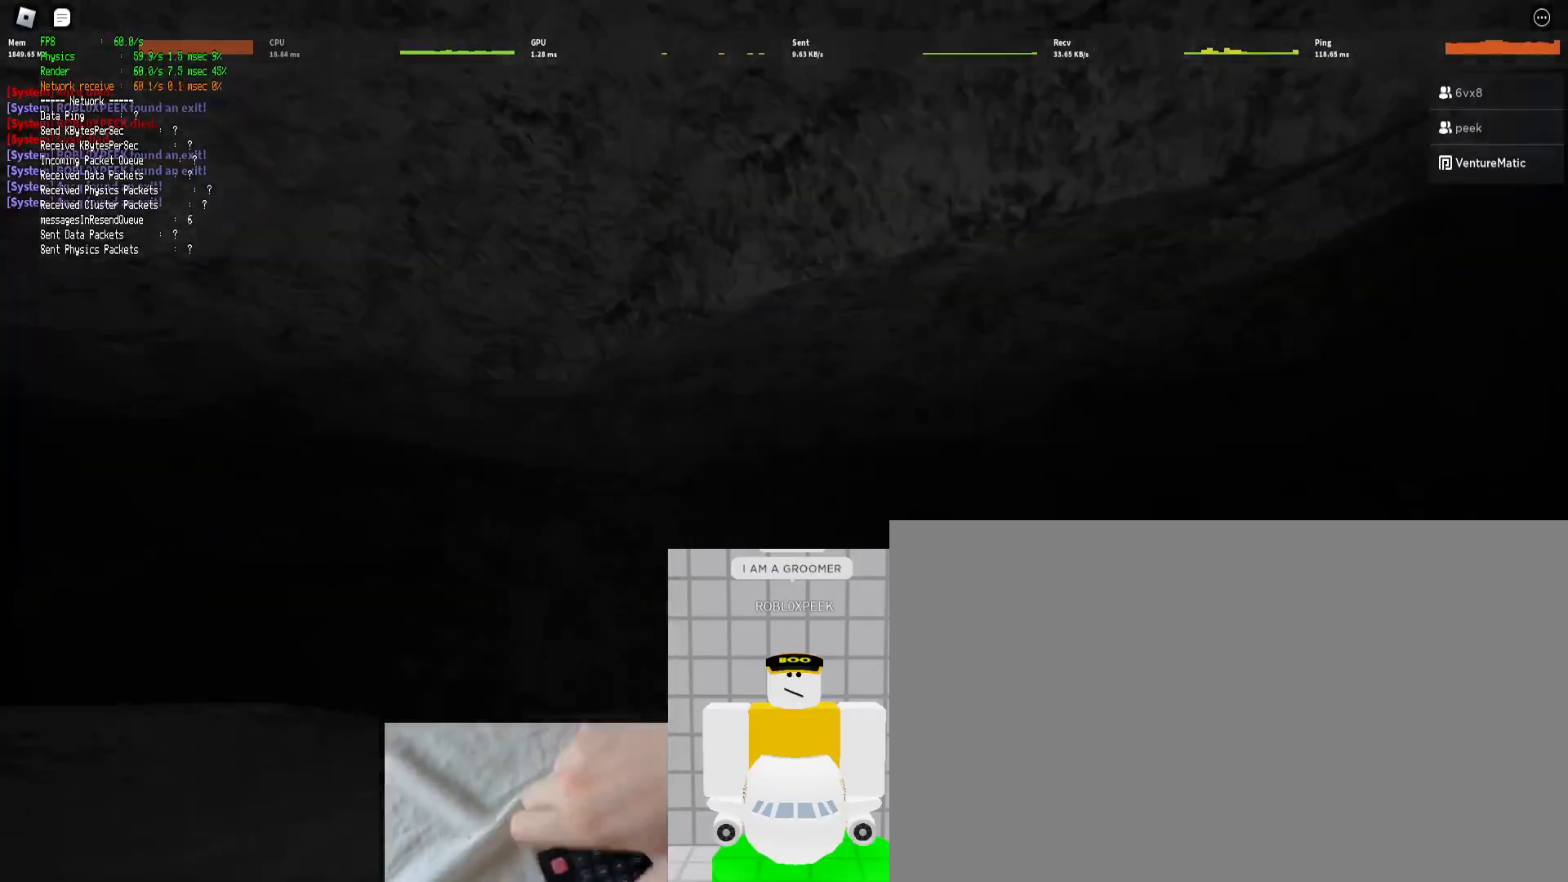
{"keys": ["ctrl", "d", "shift", "w"], "mouse": [], "events": [[333, "space", "down"], [400, "ctrl", "down"], [433, "space", "up"]]}
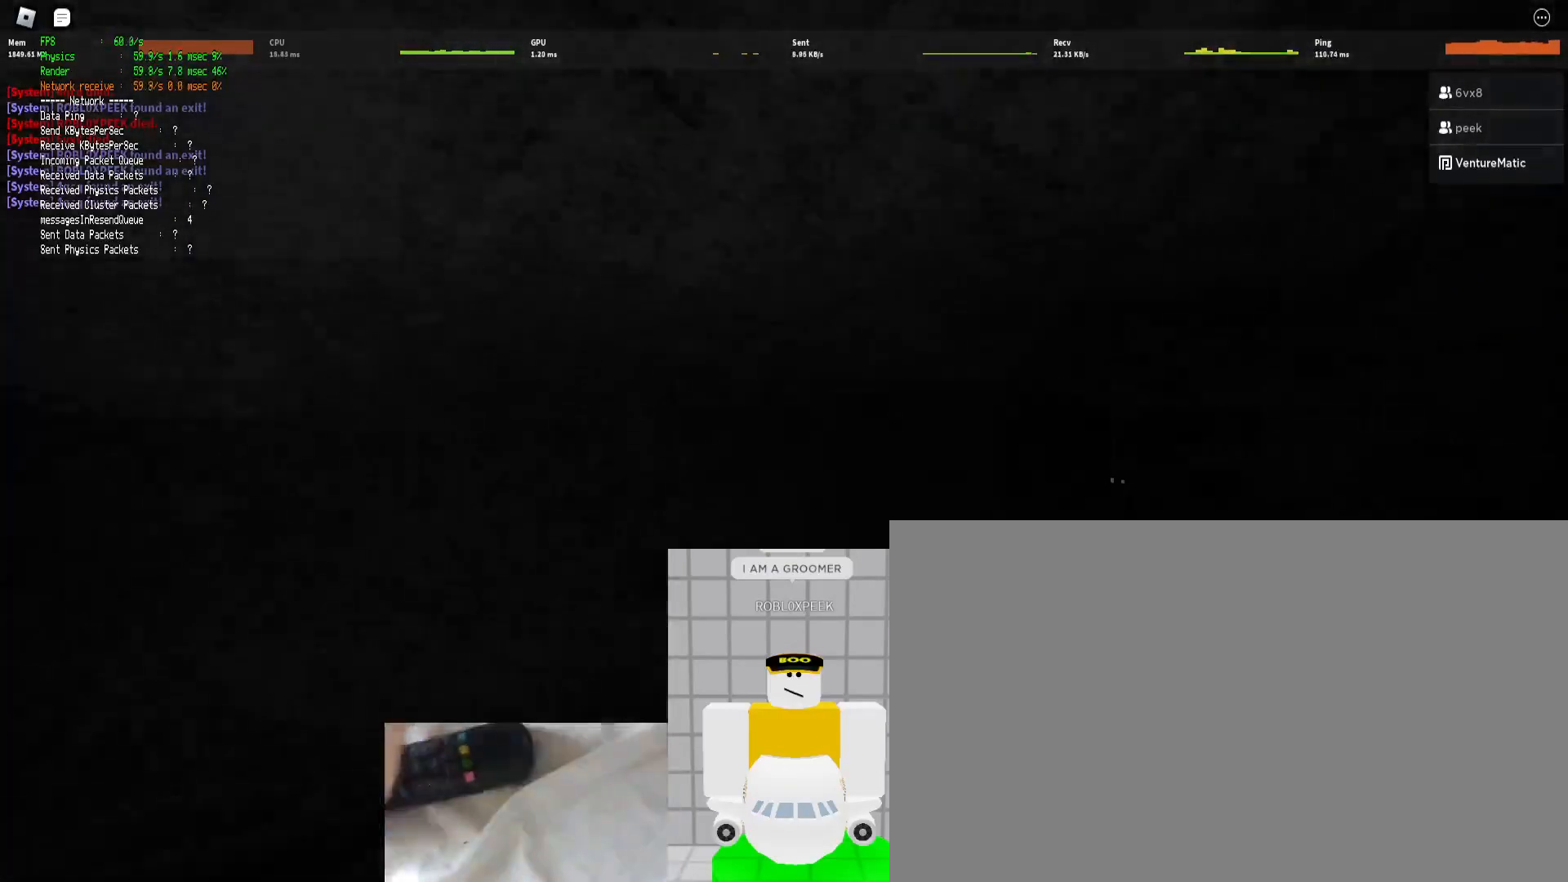
{"keys": ["d", "shift", "w"], "mouse": [], "events": [[67, "ctrl", "up"]]}
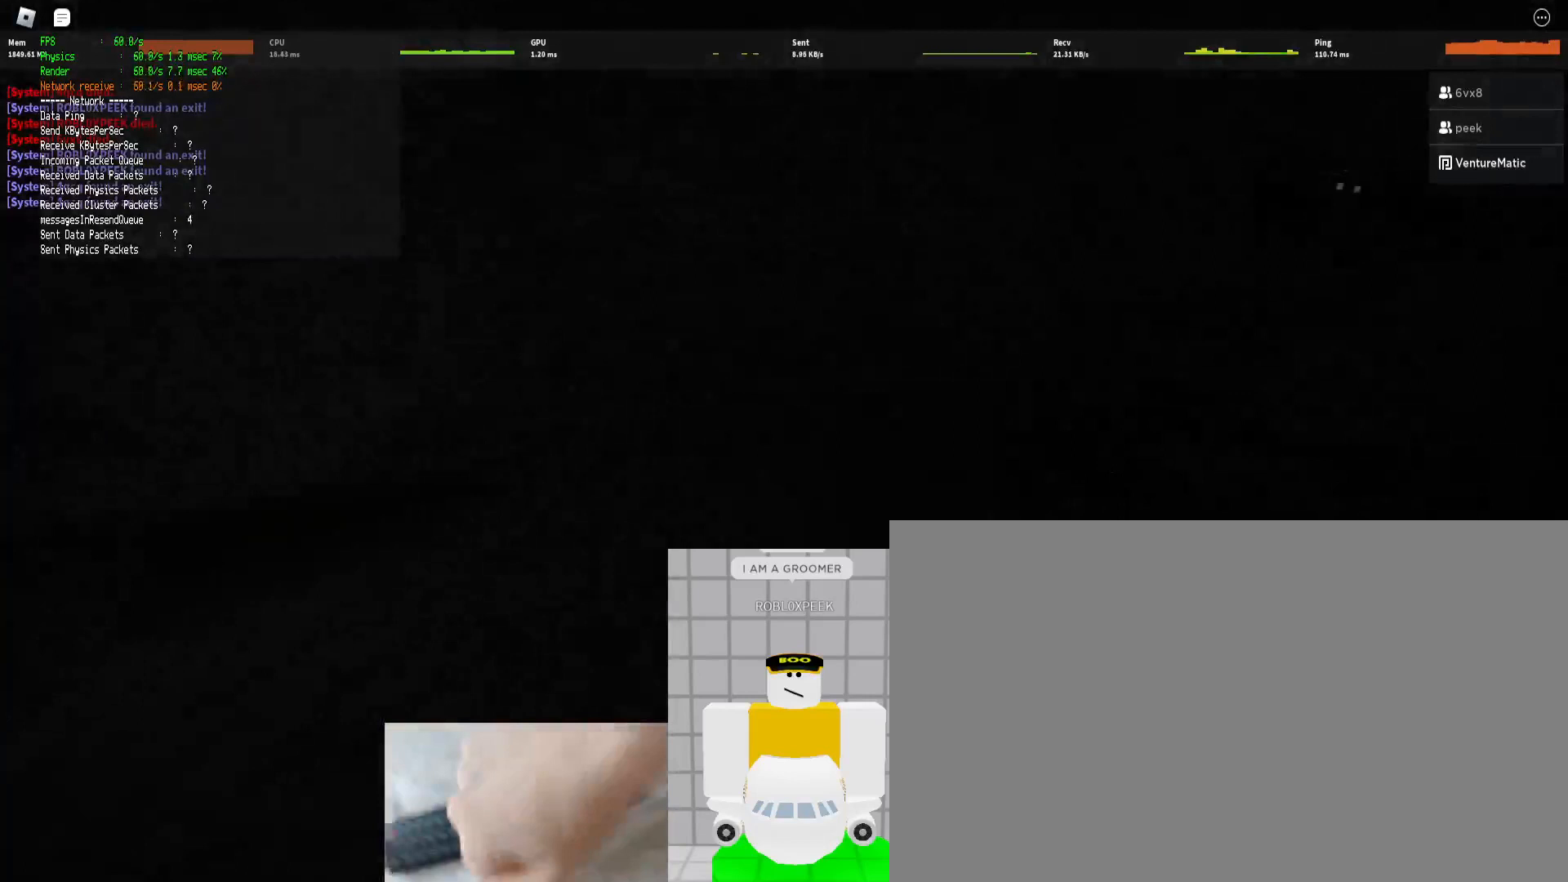
{"keys": ["d", "shift", "w"], "mouse": [], "events": [[133, "ctrl", "down"], [133, "space", "down"], [233, "space", "up"], [367, "ctrl", "up"]]}
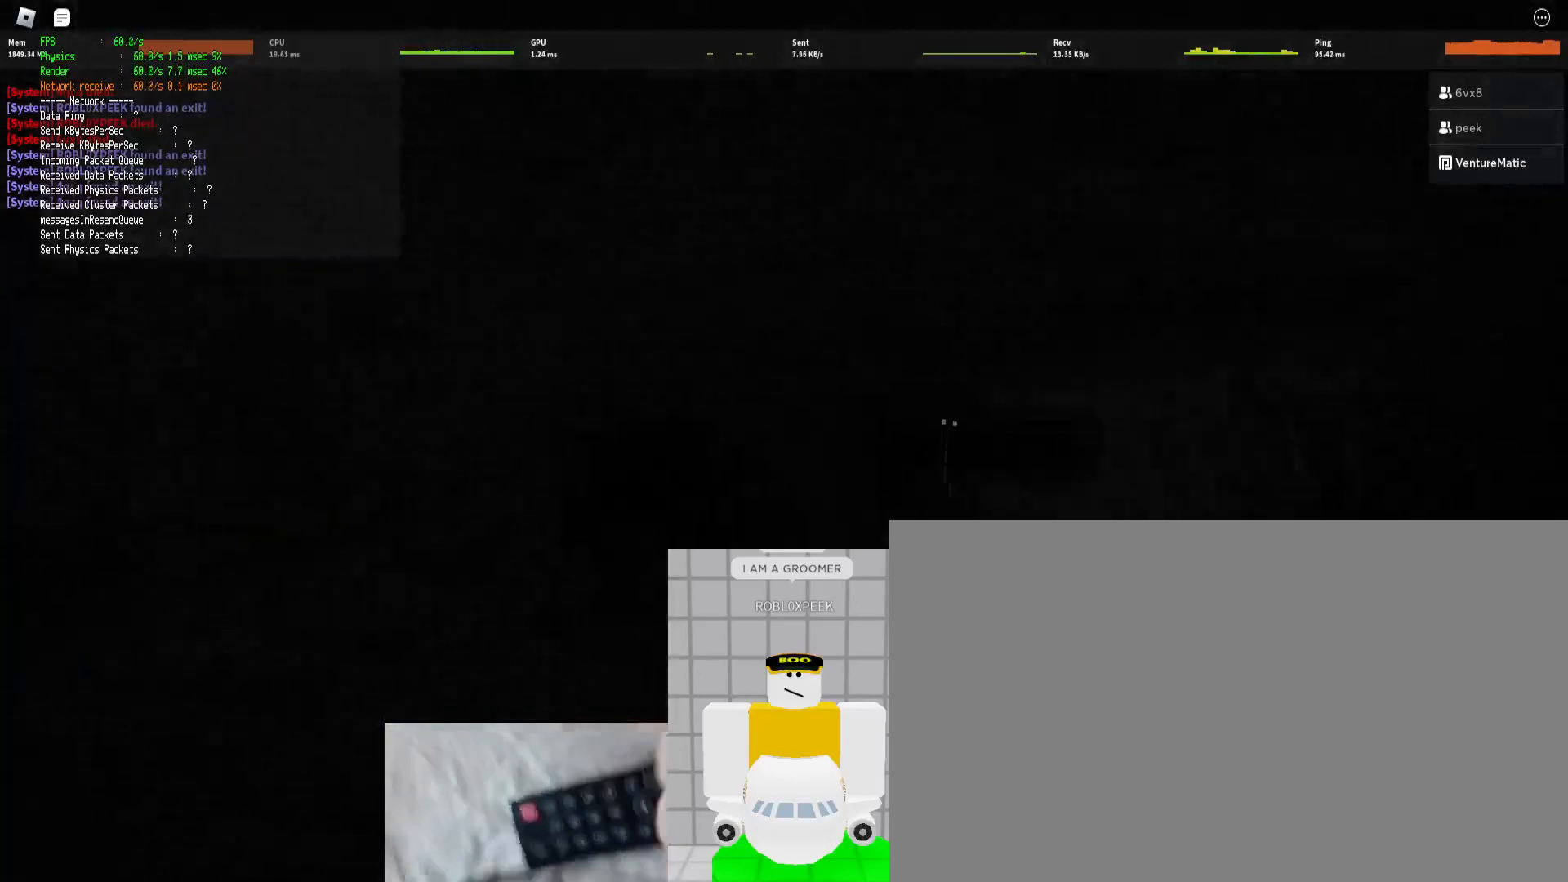
{"keys": ["ctrl", "d", "shift", "space", "w"], "mouse": [], "events": [[433, "space", "down"], [500, "ctrl", "down"]]}
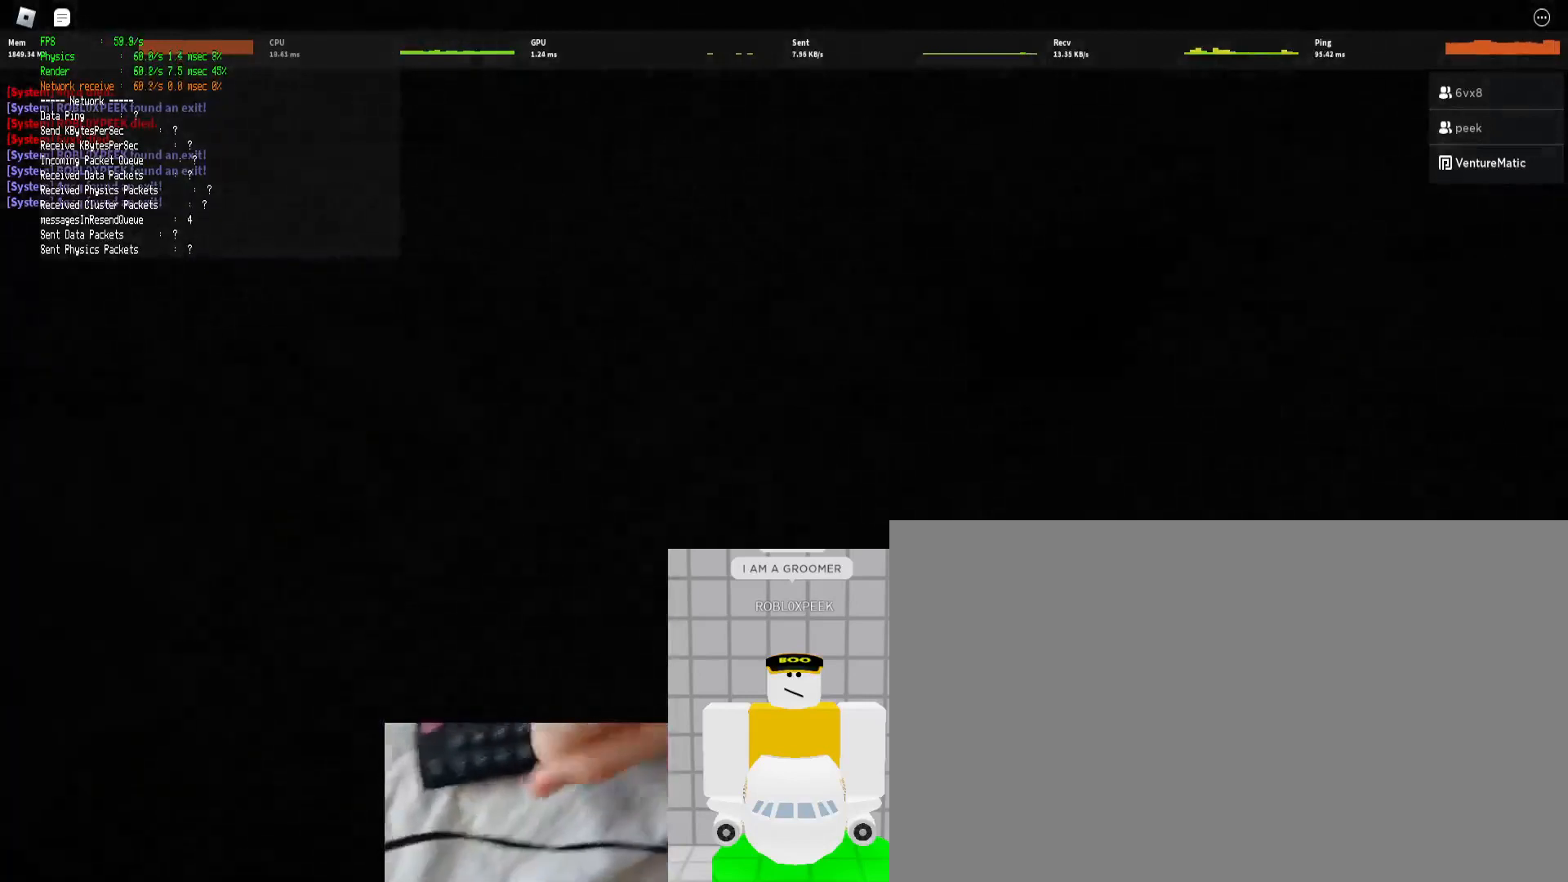
{"keys": ["d", "shift", "w"], "mouse": [], "events": [[33, "space", "up"], [167, "ctrl", "up"]]}
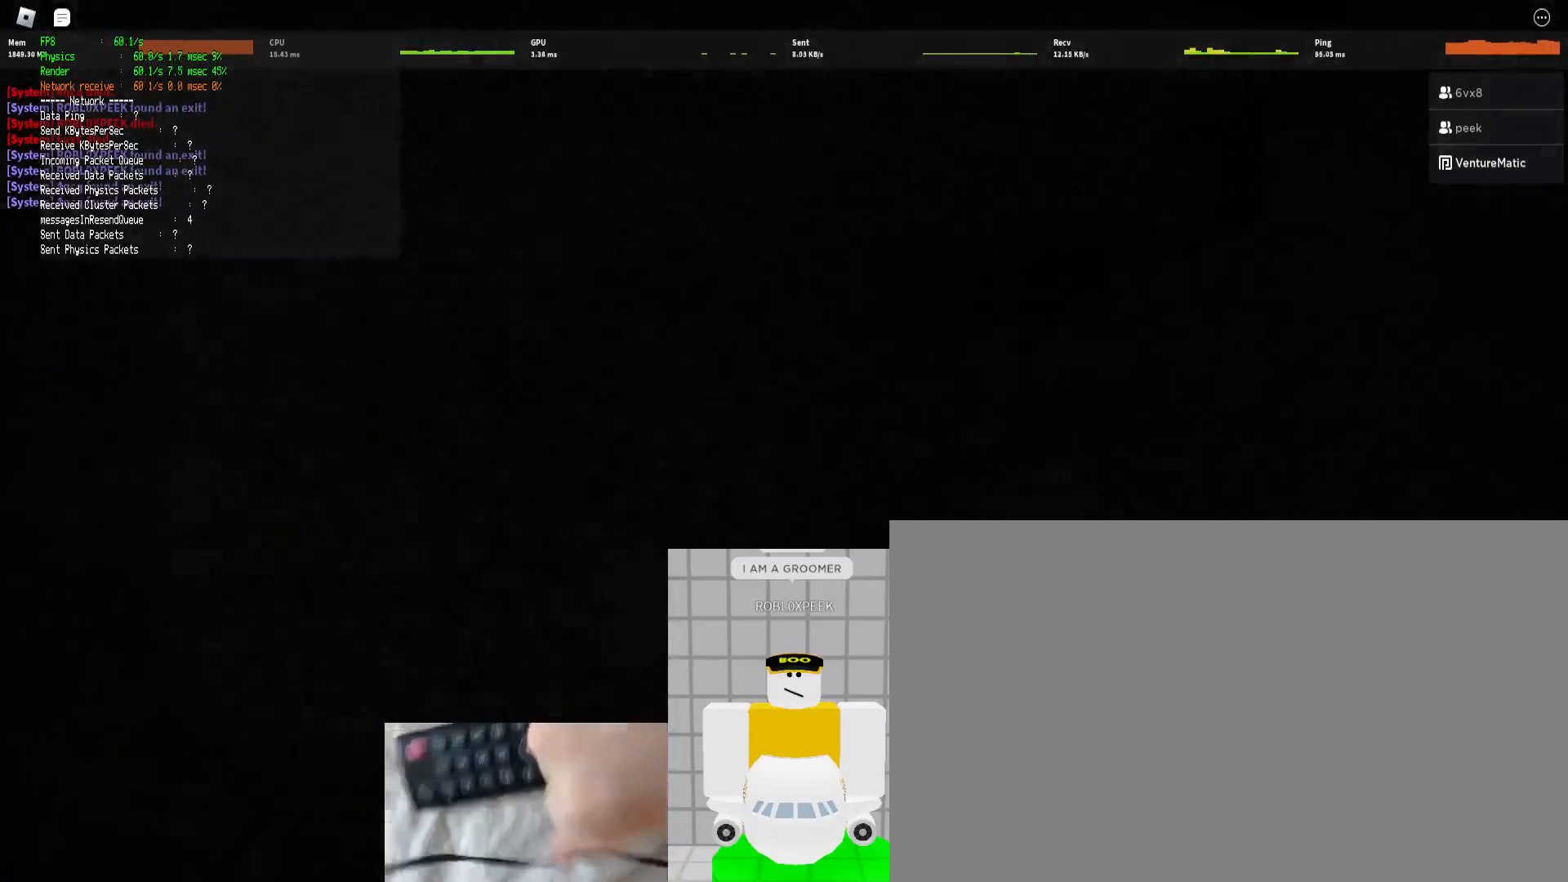
{"keys": ["d", "shift", "w"], "mouse": [], "events": [[133, "ctrl", "down"], [133, "space", "down"], [300, "space", "up"], [433, "ctrl", "up"]]}
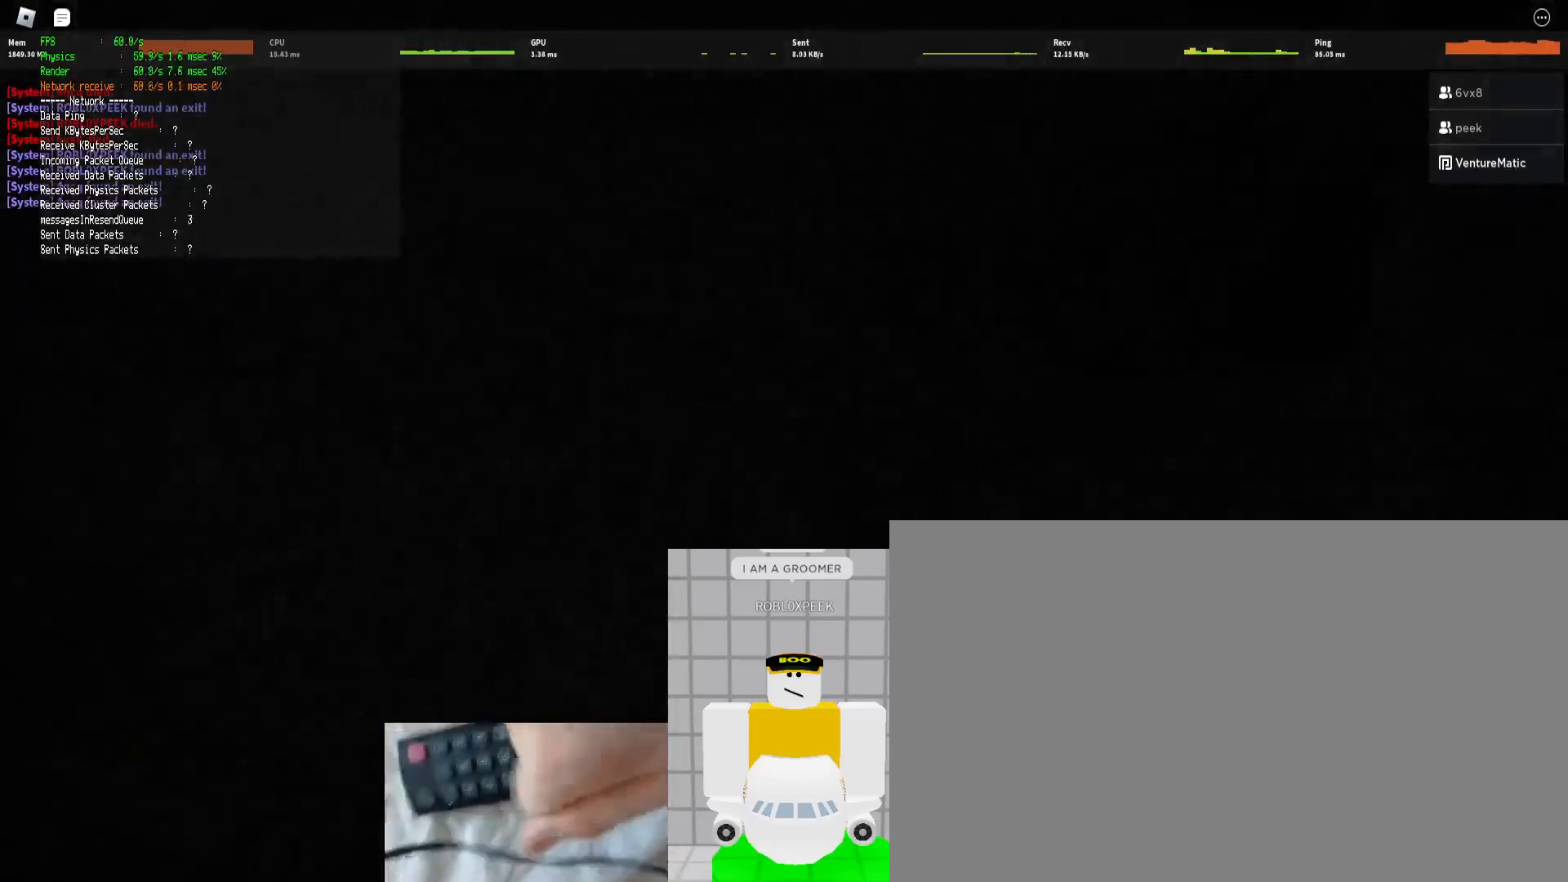
{"keys": ["d", "shift", "w"], "mouse": [], "events": [[200, "ctrl", "down"], [200, "space", "down"], [333, "space", "up"], [400, "ctrl", "up"]]}
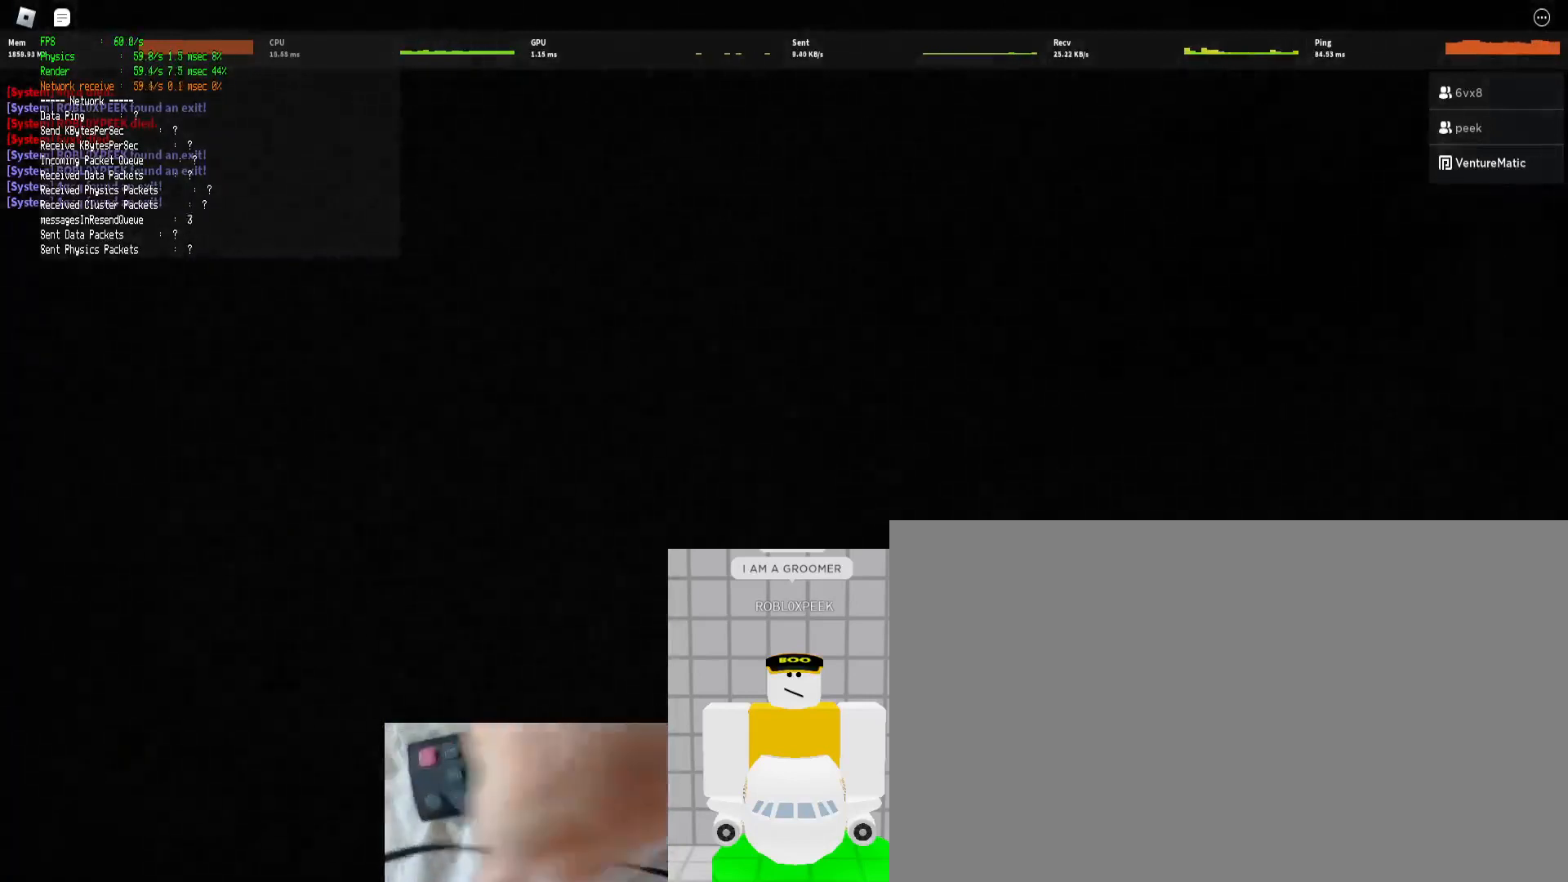
{"keys": ["ctrl", "d", "shift", "space", "w"], "mouse": [], "events": [[500, "ctrl", "down"], [500, "space", "down"]]}
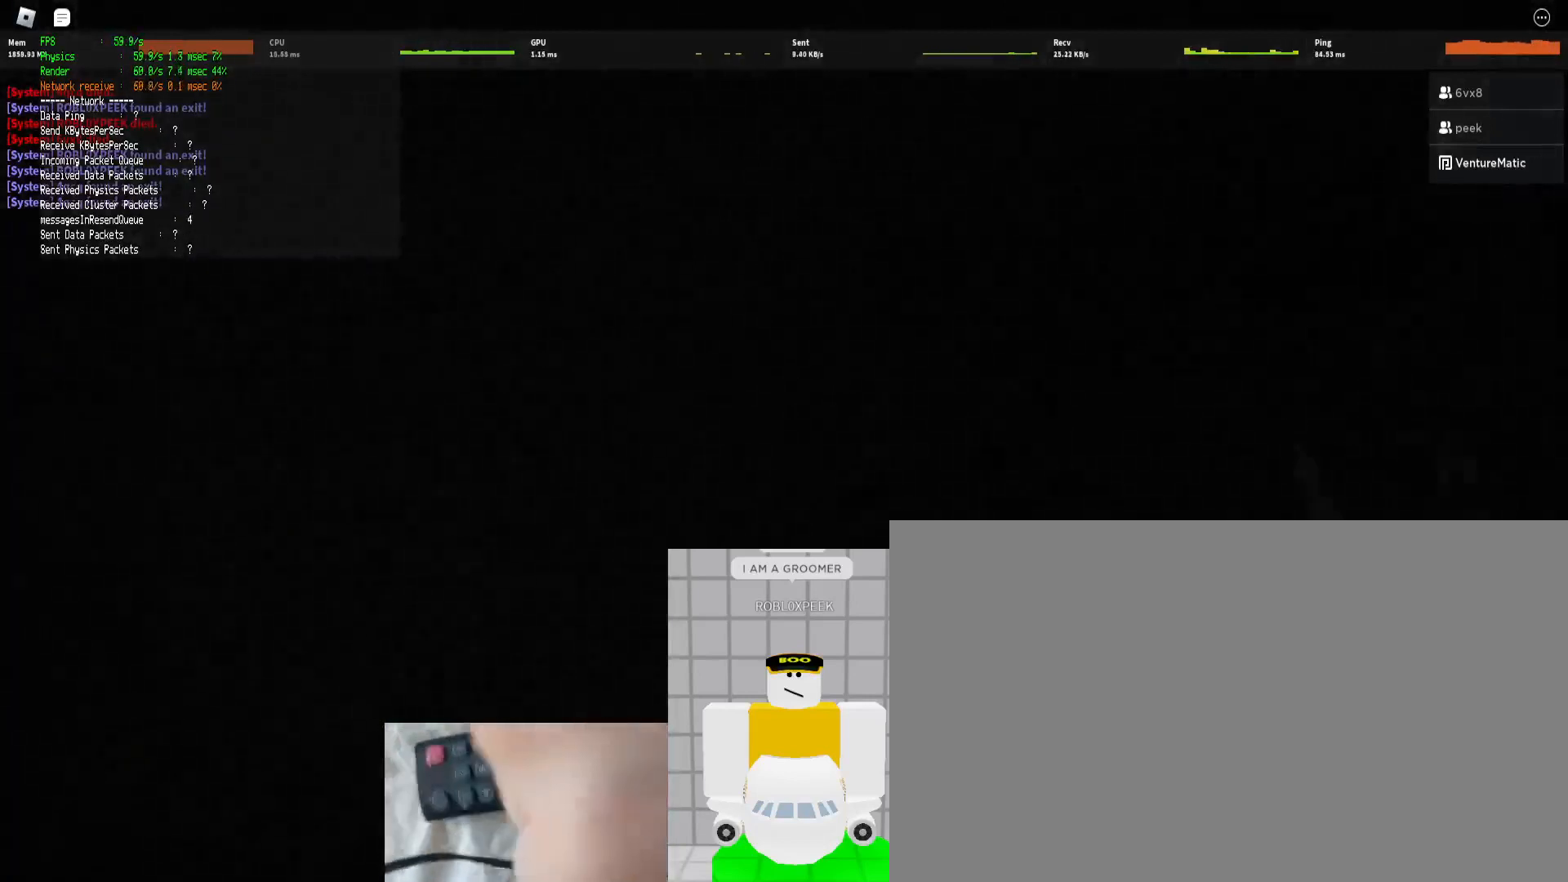
{"keys": ["d", "shift", "w"], "mouse": [], "events": [[100, "space", "up"], [133, "ctrl", "up"]]}